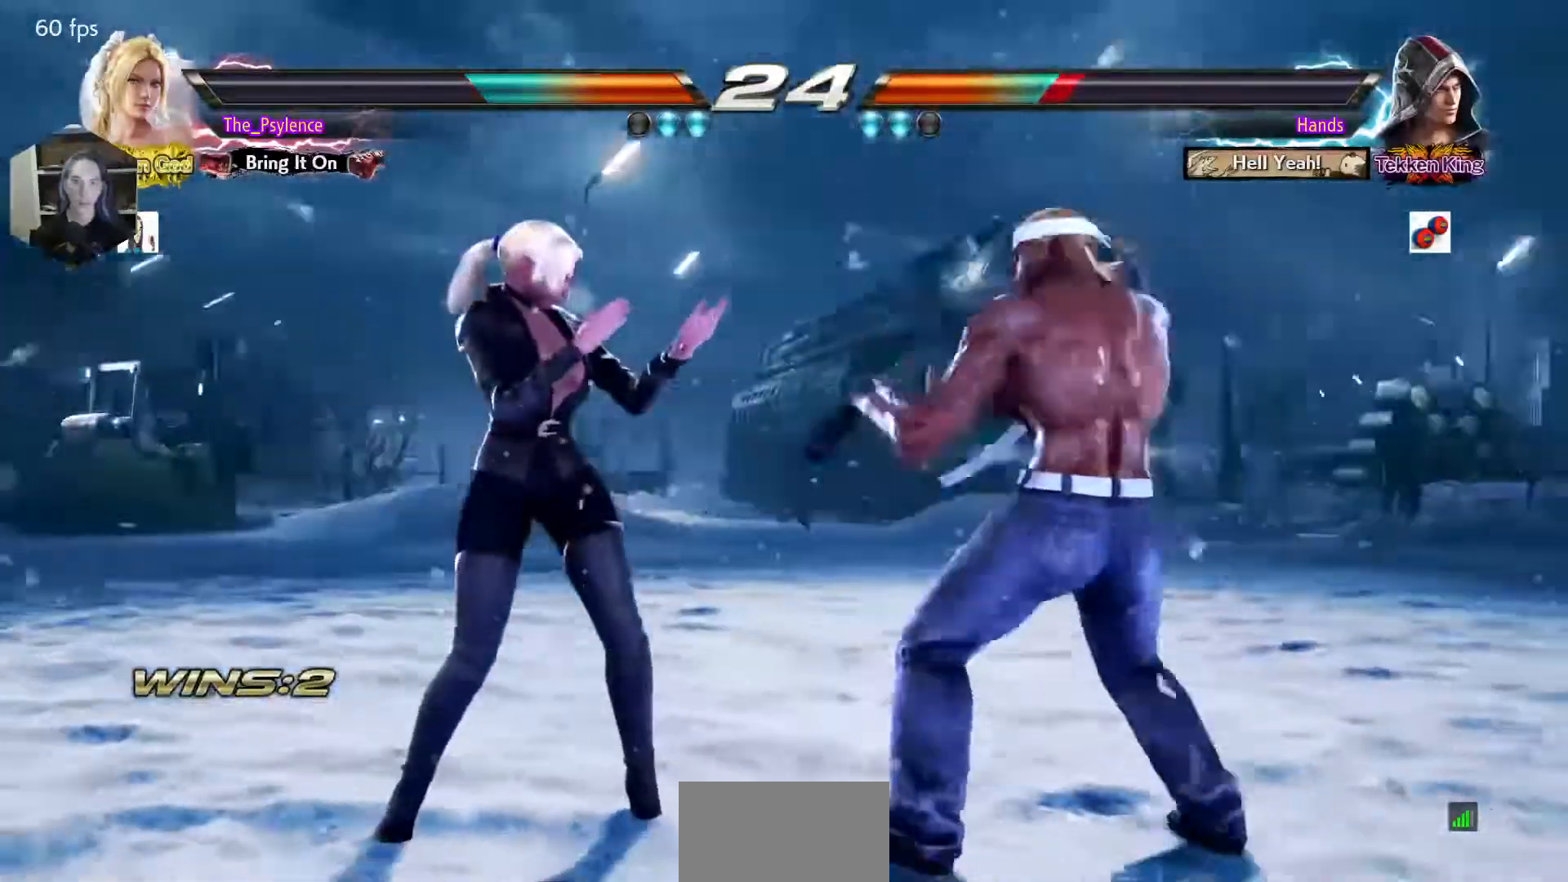
Gameplay with a controller (arcade stick); each line is a JSON object with the inputs held at the frame after it. "events" lists button and stick changes between this image and that frame as [ms after this image, input, new state], when the widget could be followed in between. Not read: L3 R3 other_buttons.
{"buttons": [], "events": [[33, "SQUARE", "down"], [167, "TRIANGLE", "down"], [183, "DPAD_DOWN", "up"], [183, "DPAD_RIGHT", "up"], [183, "SQUARE", "up"], [383, "TRIANGLE", "up"]]}
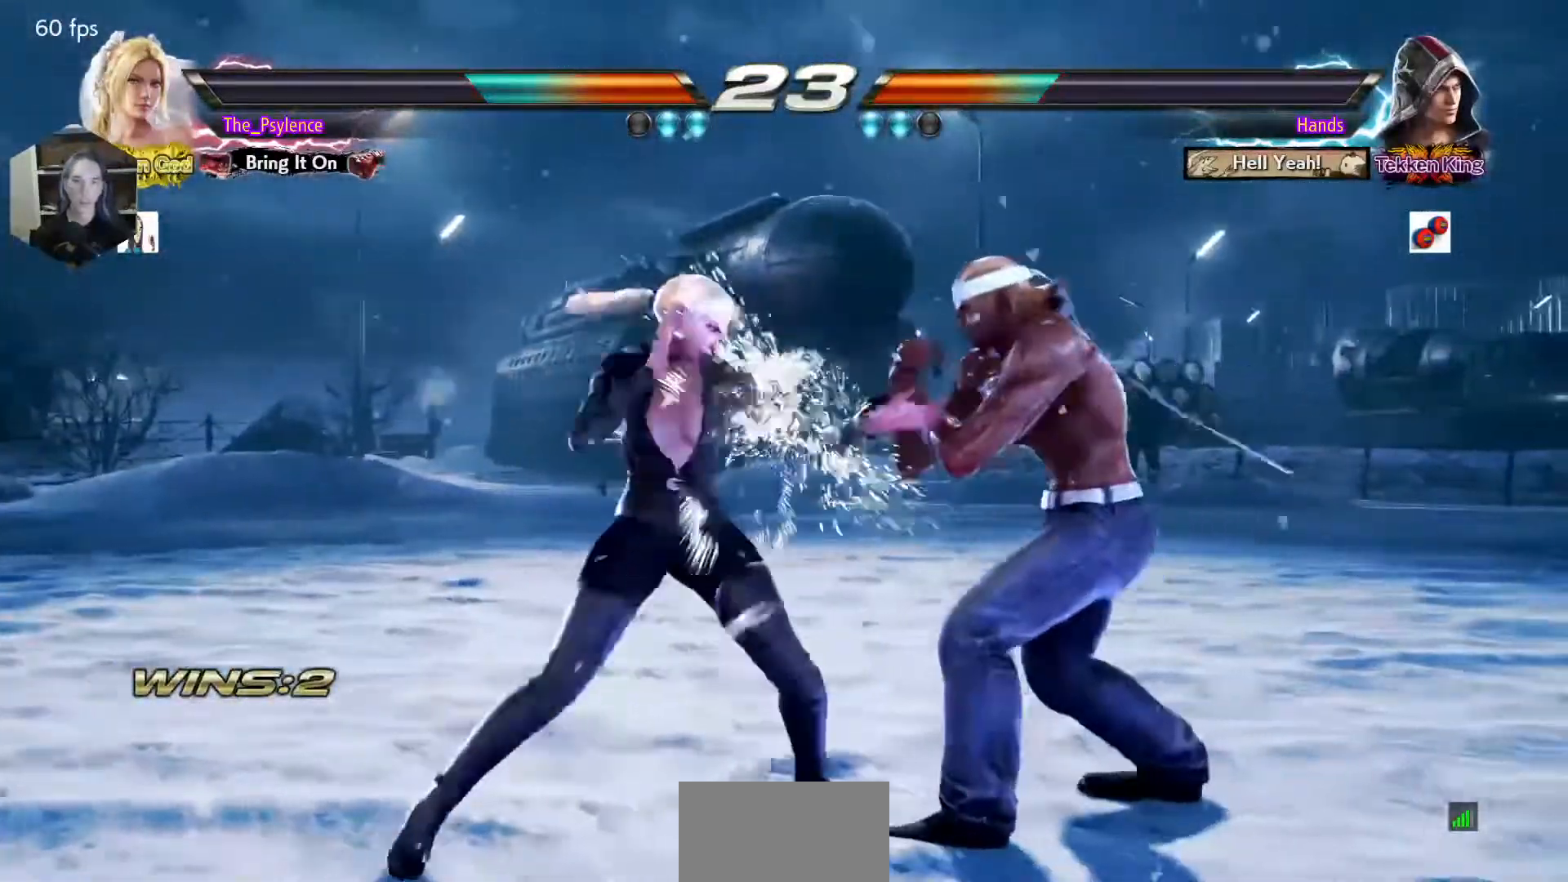
{"buttons": ["DPAD_LEFT"], "events": [[433, "DPAD_LEFT", "down"]]}
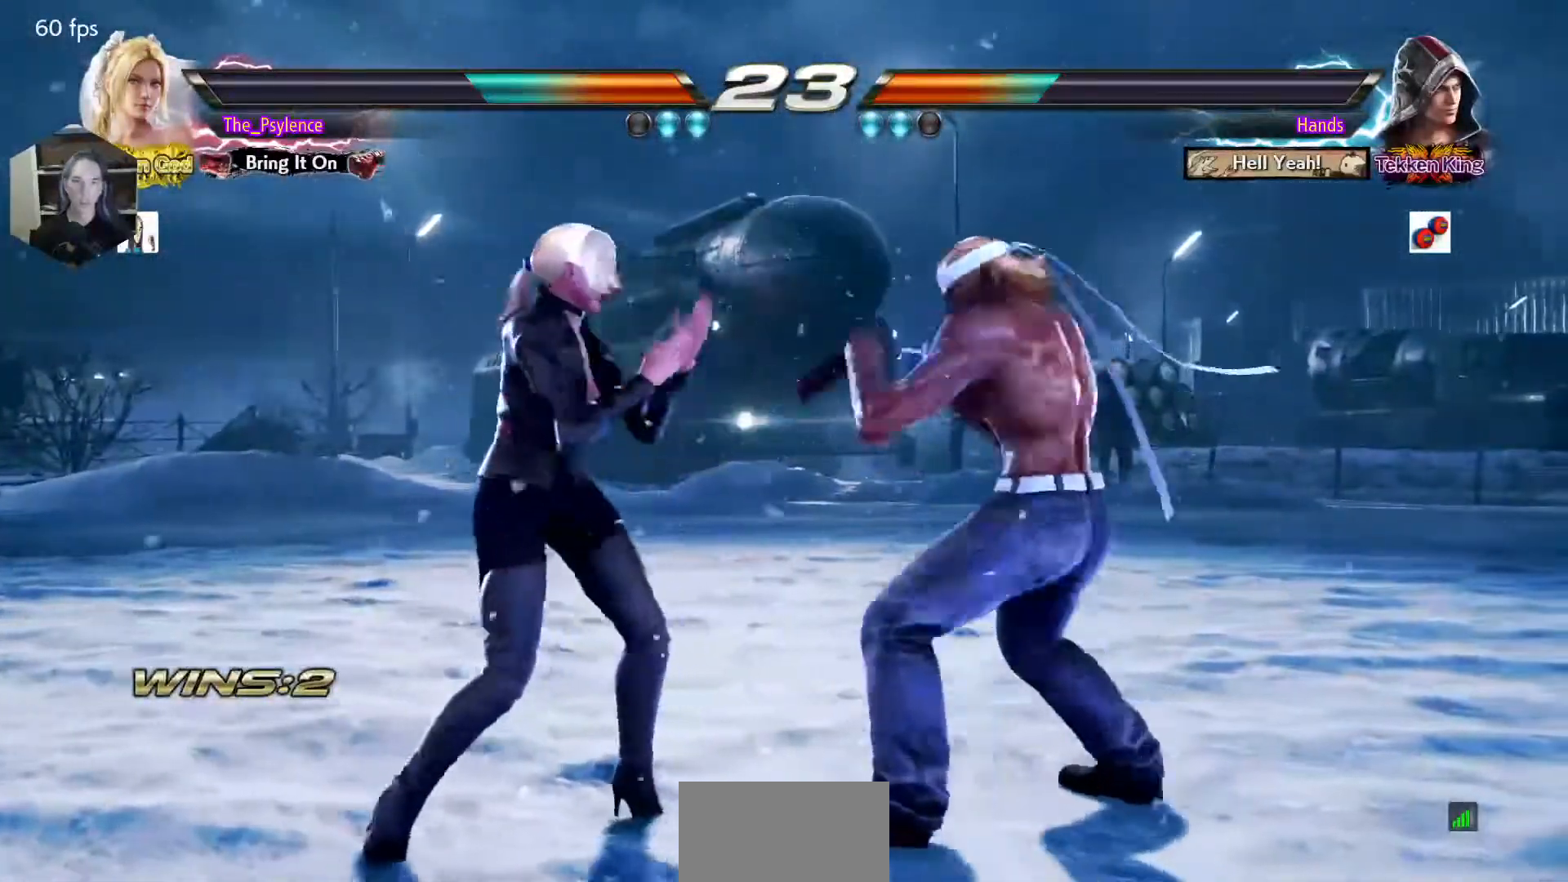
{"buttons": ["DPAD_LEFT"], "events": [[17, "DPAD_LEFT", "up"], [83, "DPAD_DOWN", "down"], [133, "TRIANGLE", "down"], [233, "DPAD_DOWN", "up"], [233, "TRIANGLE", "up"], [383, "DPAD_LEFT", "down"]]}
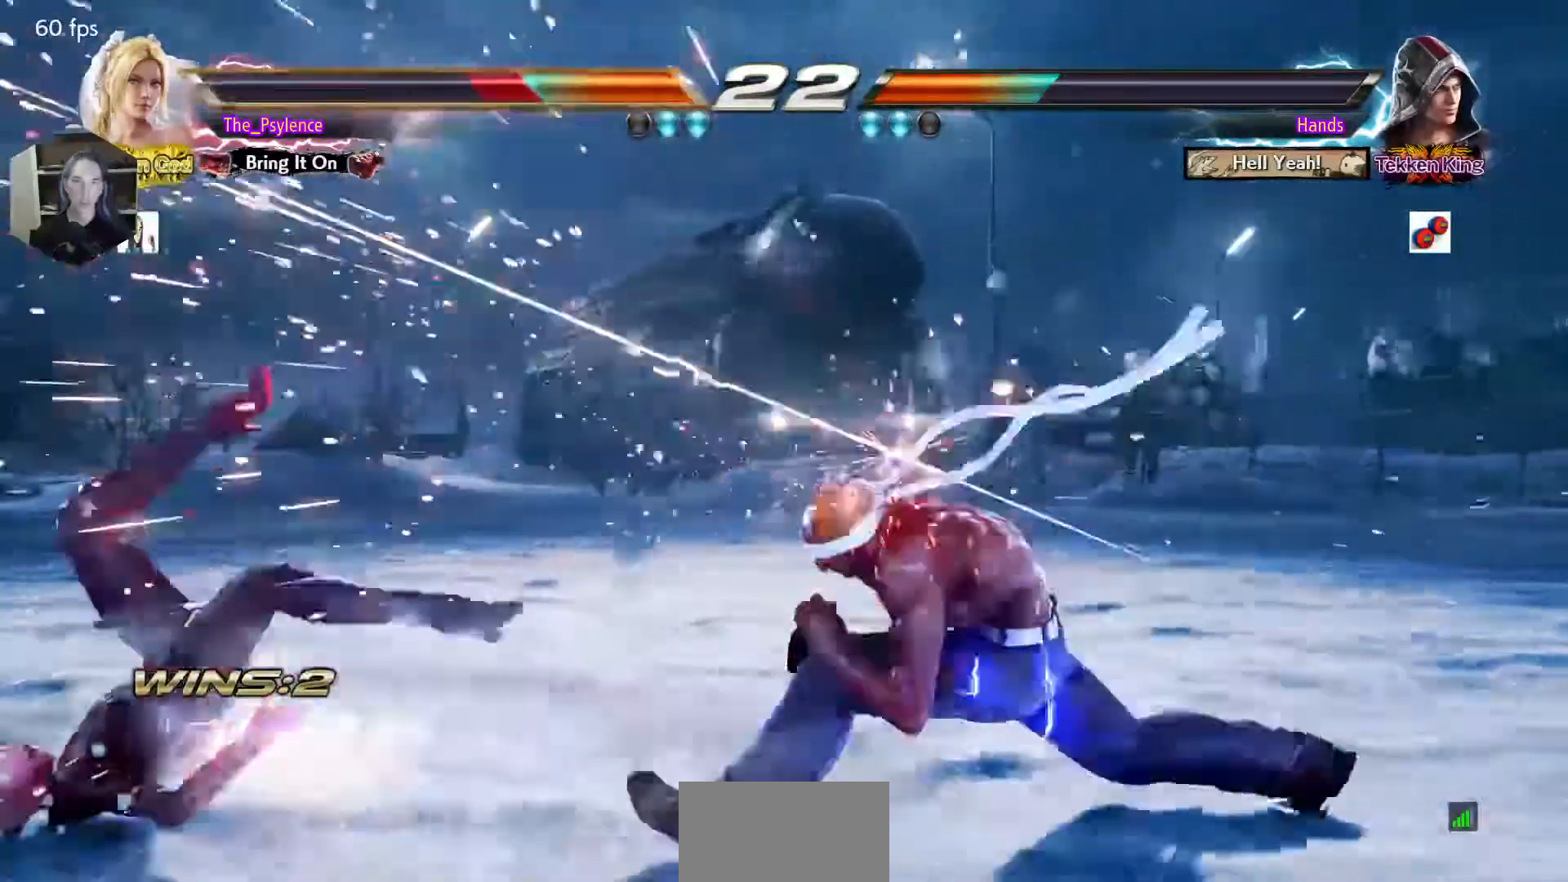
{"buttons": [], "events": [[183, "DPAD_LEFT", "up"], [383, "TRIANGLE", "down"], [433, "SQUARE", "down"], [483, "SQUARE", "up"], [483, "TRIANGLE", "up"]]}
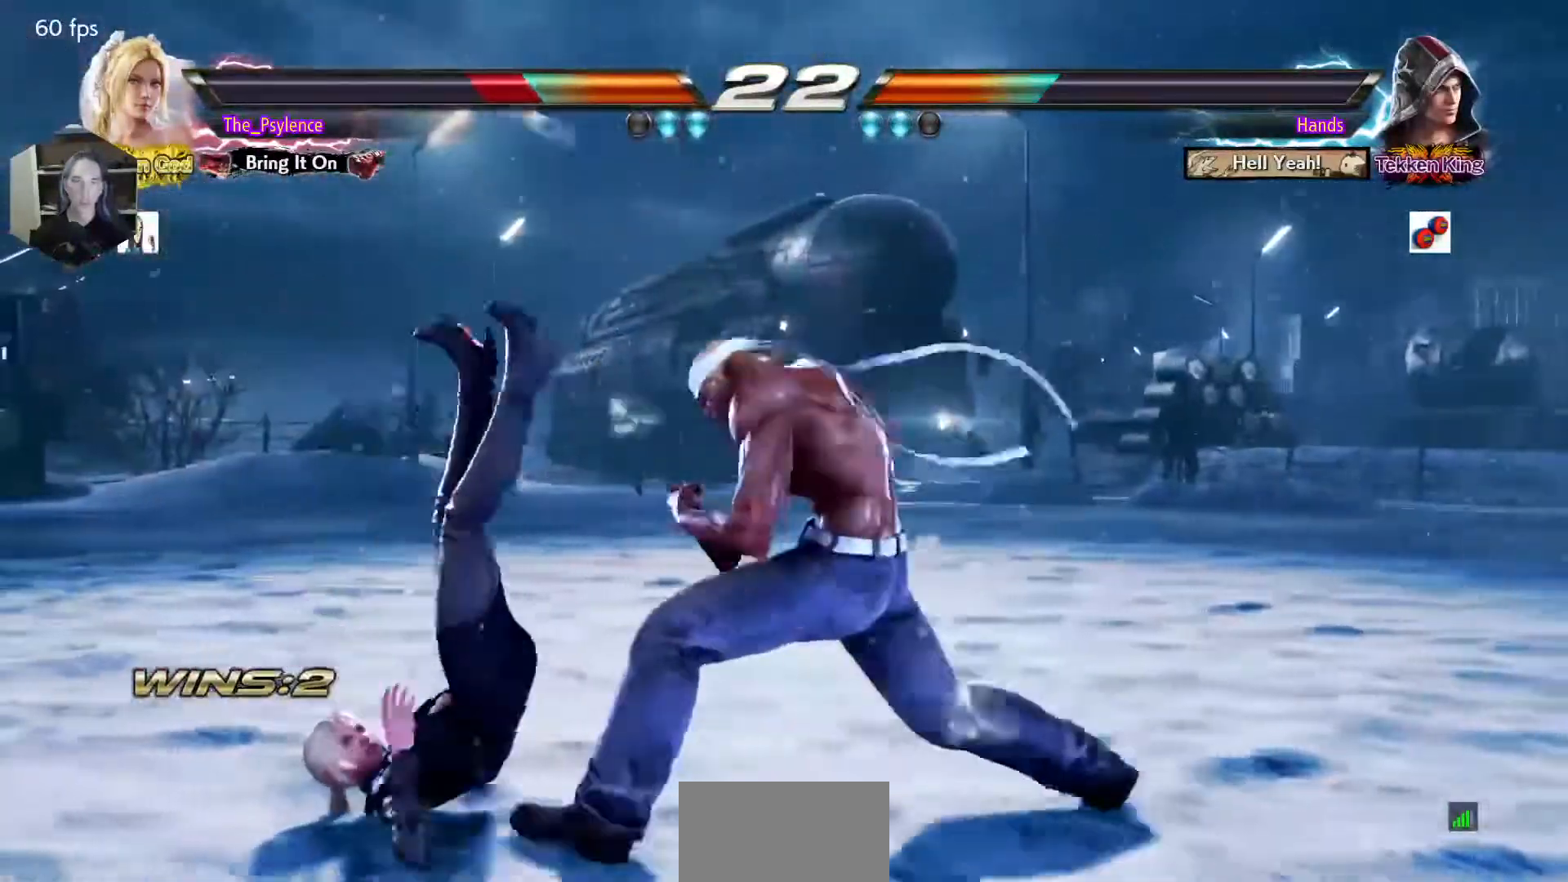
{"buttons": [], "events": [[33, "TRIANGLE", "down"], [83, "SQUARE", "down"], [183, "SQUARE", "up"], [183, "TRIANGLE", "up"]]}
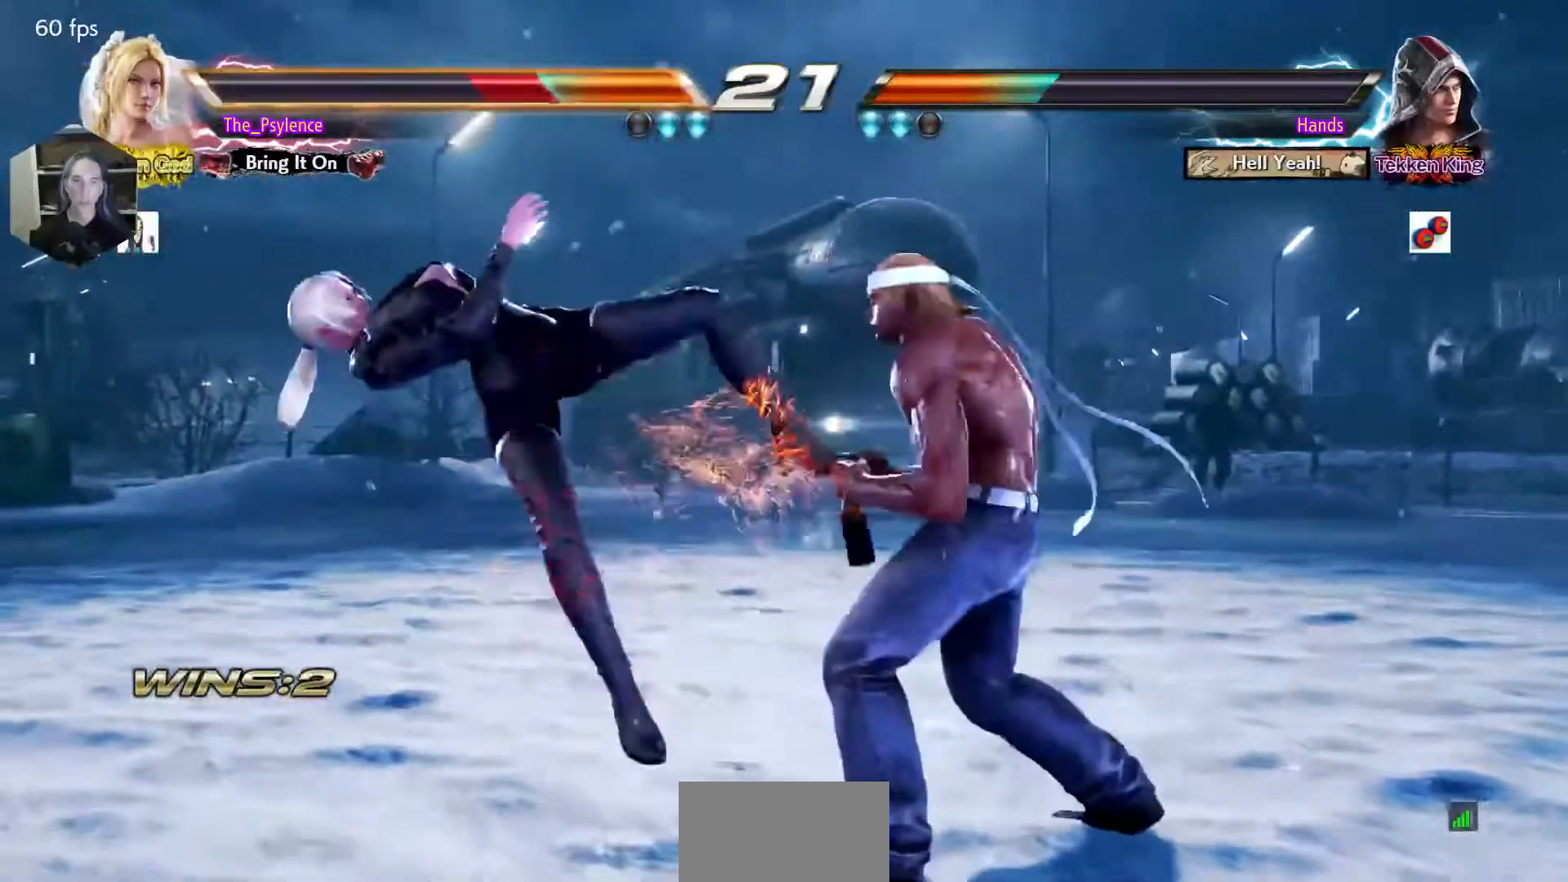
{"buttons": [], "events": [[183, "TRIANGLE", "down"], [267, "SQUARE", "down"], [317, "TRIANGLE", "up"], [367, "SQUARE", "up"]]}
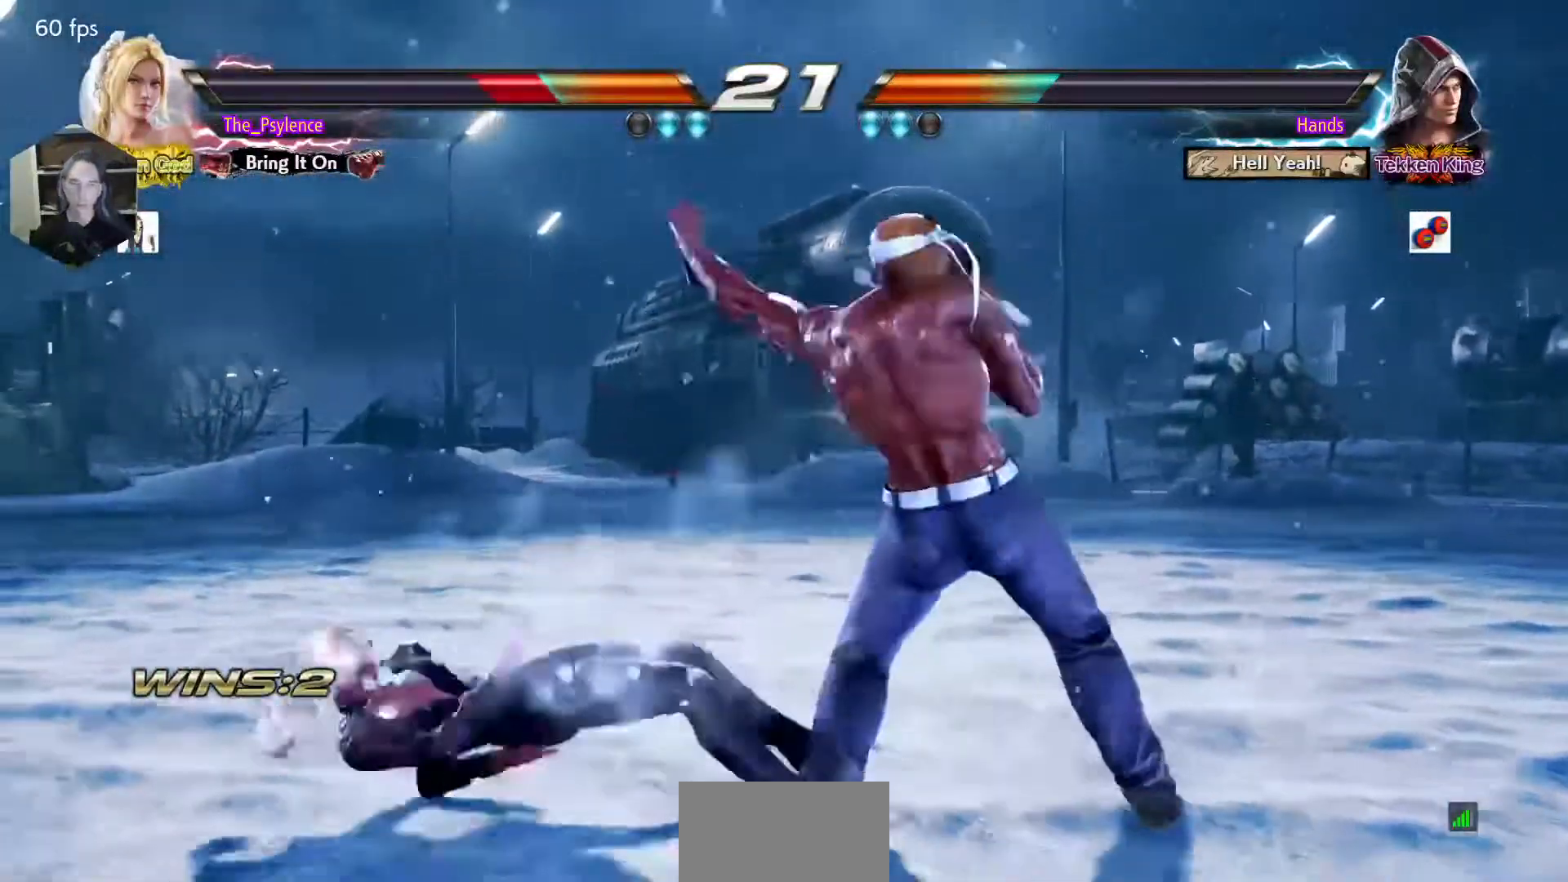
{"buttons": [], "events": []}
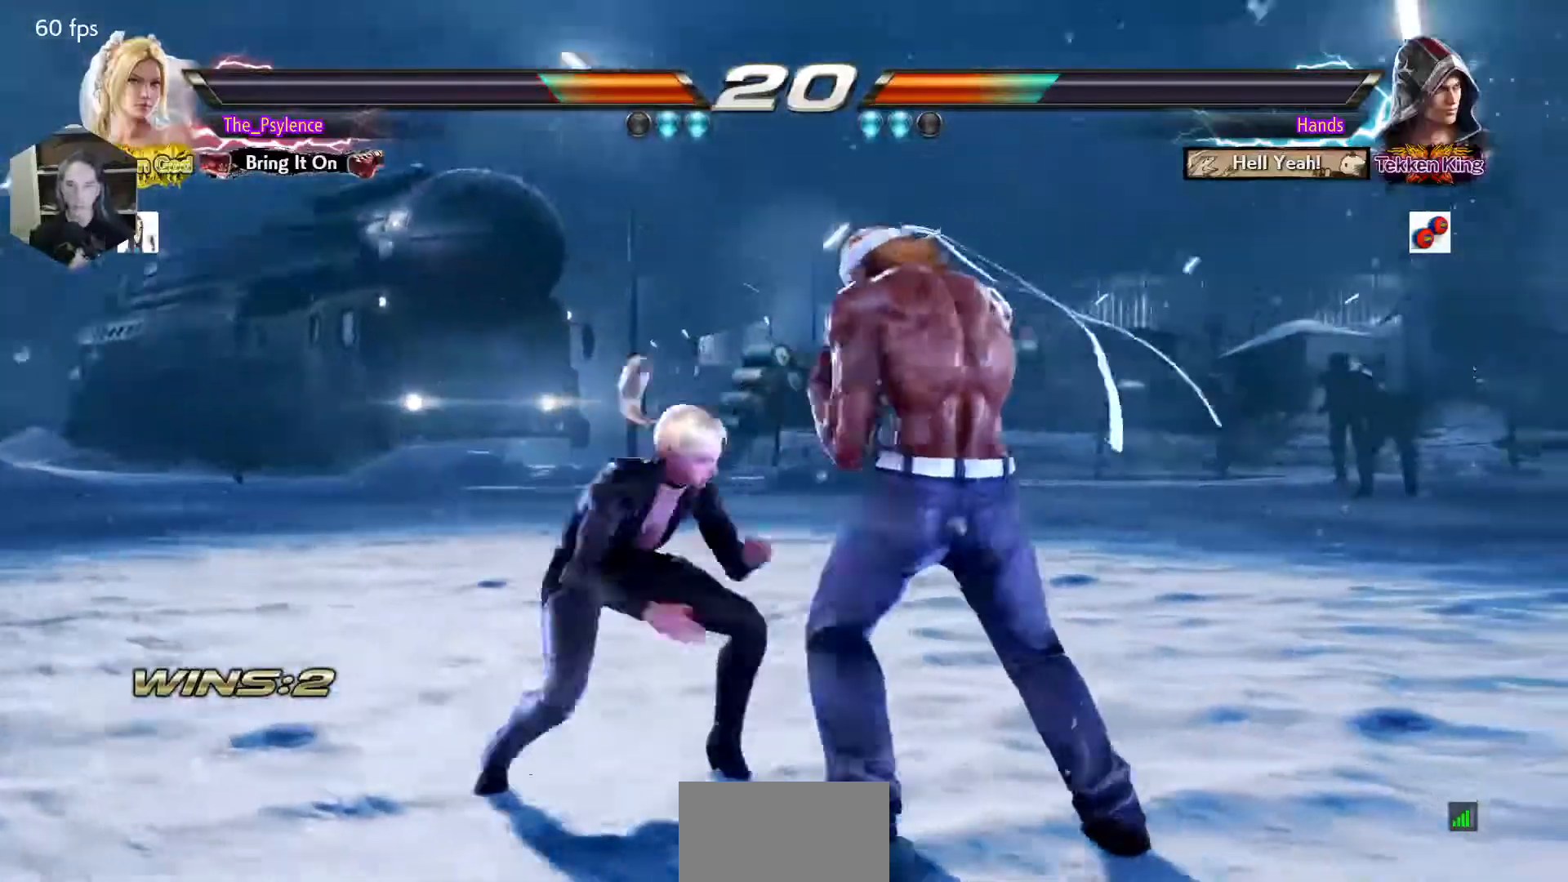
{"buttons": ["DPAD_LEFT"], "events": [[433, "DPAD_LEFT", "down"]]}
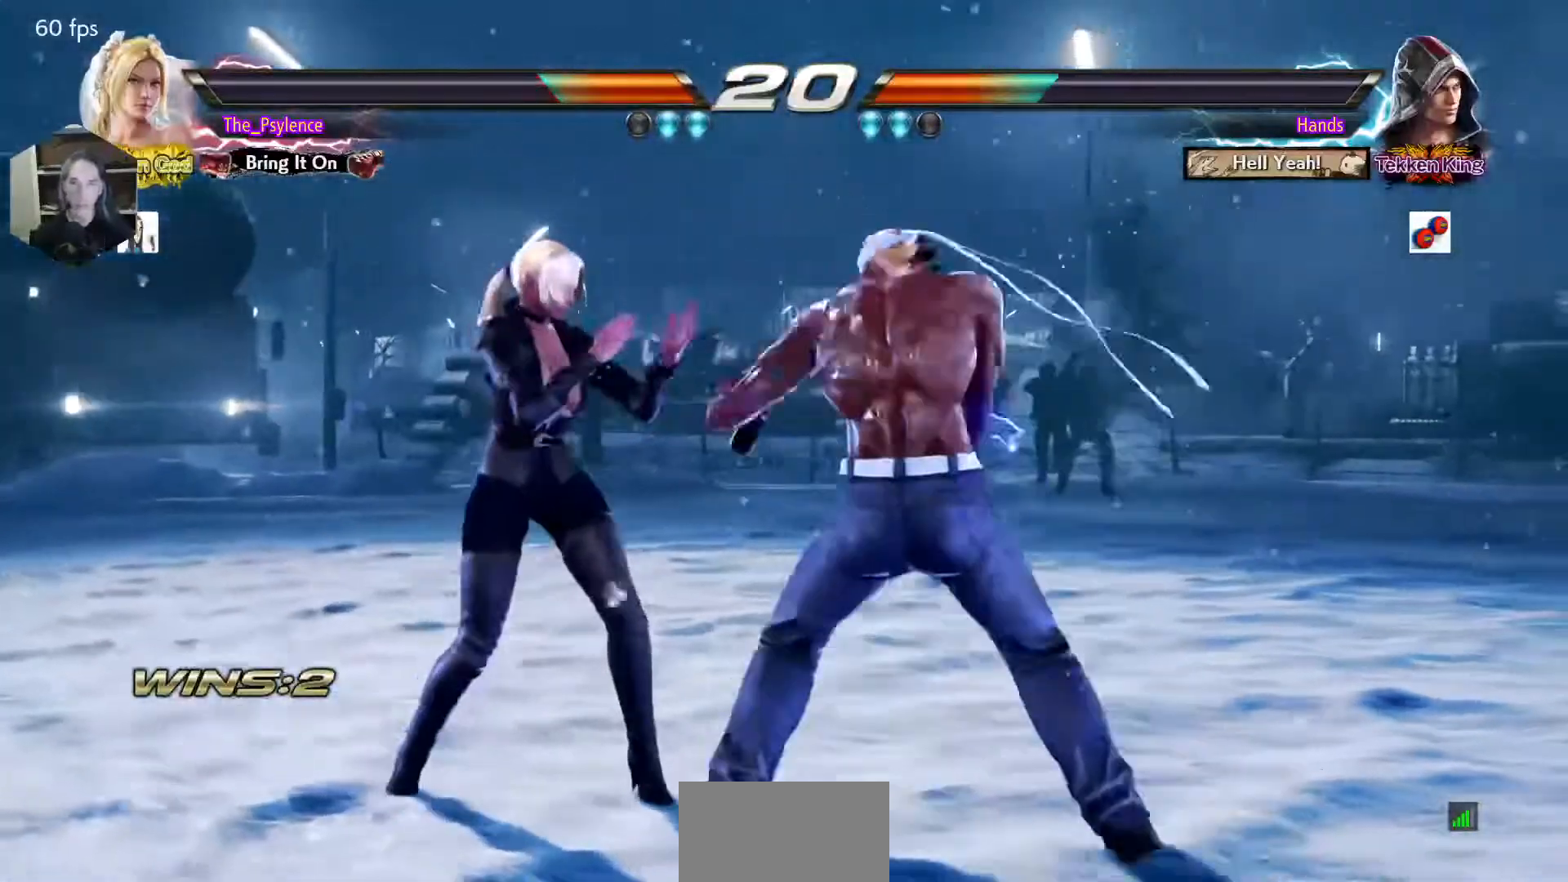
{"buttons": ["DPAD_LEFT"], "events": [[33, "DPAD_LEFT", "up"], [83, "DPAD_LEFT", "down"], [317, "DPAD_LEFT", "up"], [417, "DPAD_LEFT", "down"]]}
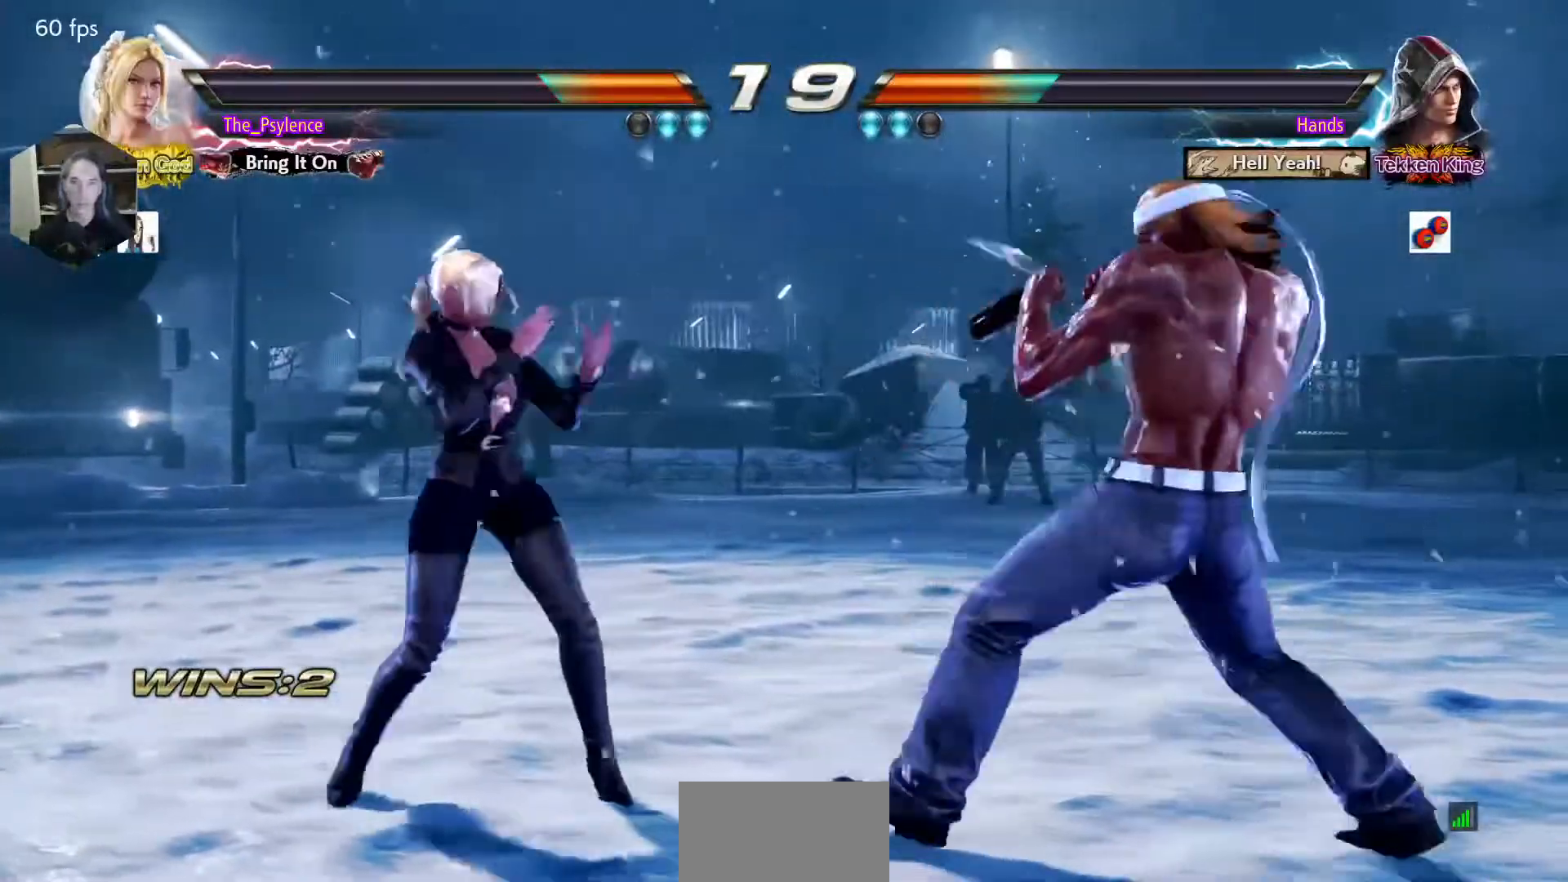
{"buttons": ["CIRCLE"], "events": [[33, "DPAD_LEFT", "up"], [83, "DPAD_LEFT", "down"], [167, "DPAD_LEFT", "up"], [383, "DPAD_RIGHT", "down"], [433, "DPAD_RIGHT", "up"], [483, "CIRCLE", "down"]]}
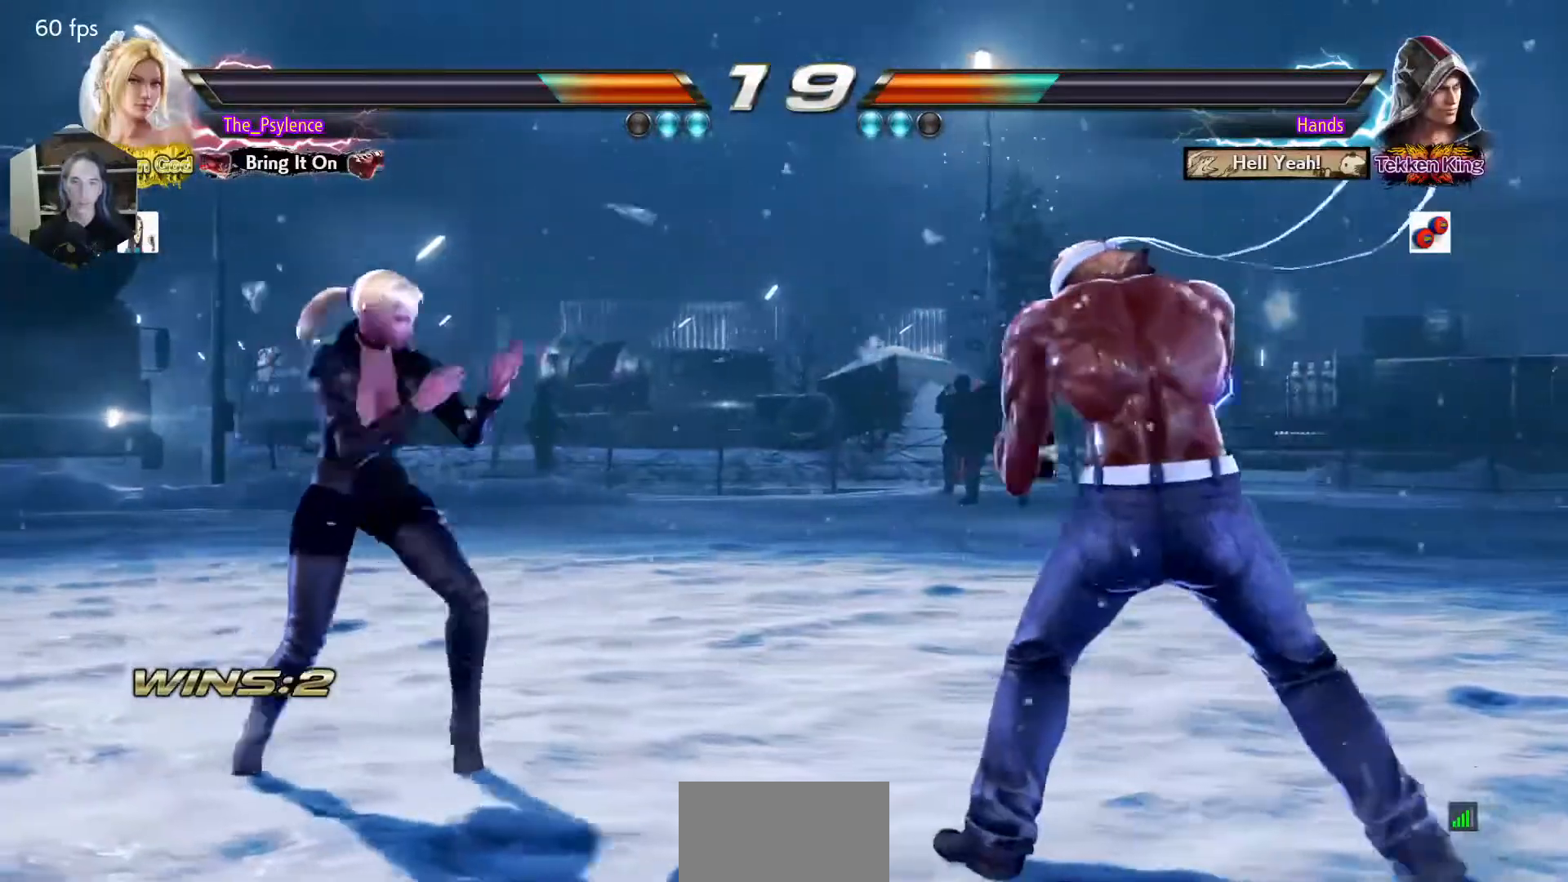
{"buttons": [], "events": [[67, "CIRCLE", "up"]]}
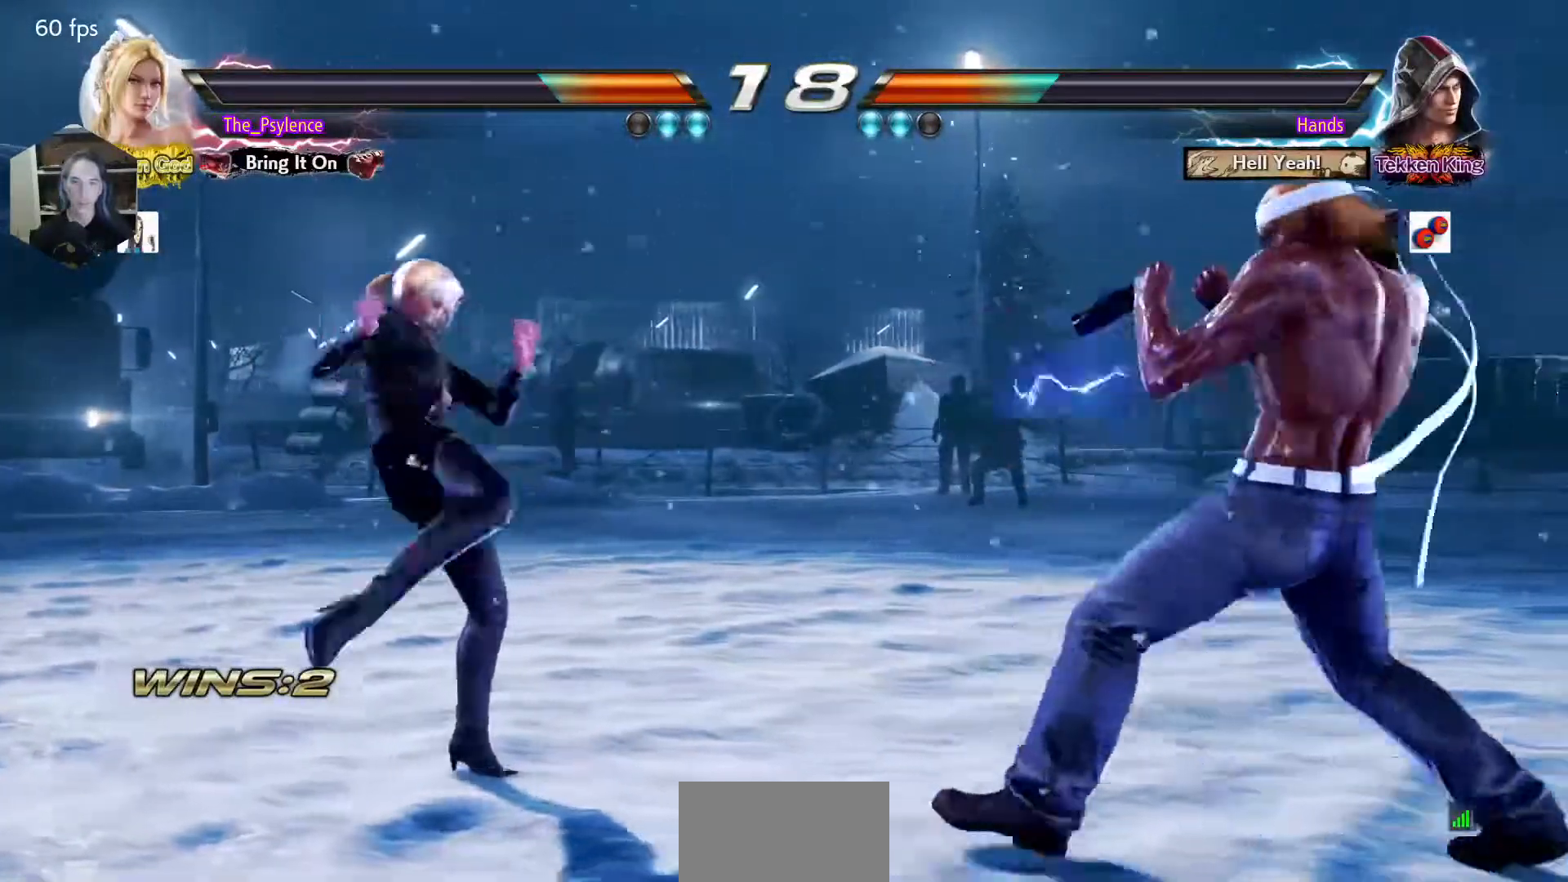
{"buttons": [], "events": [[83, "DPAD_DOWN", "down"], [183, "DPAD_RIGHT", "down"], [217, "DPAD_DOWN", "up"], [233, "SQUARE", "down"], [317, "DPAD_RIGHT", "up"], [333, "SQUARE", "up"]]}
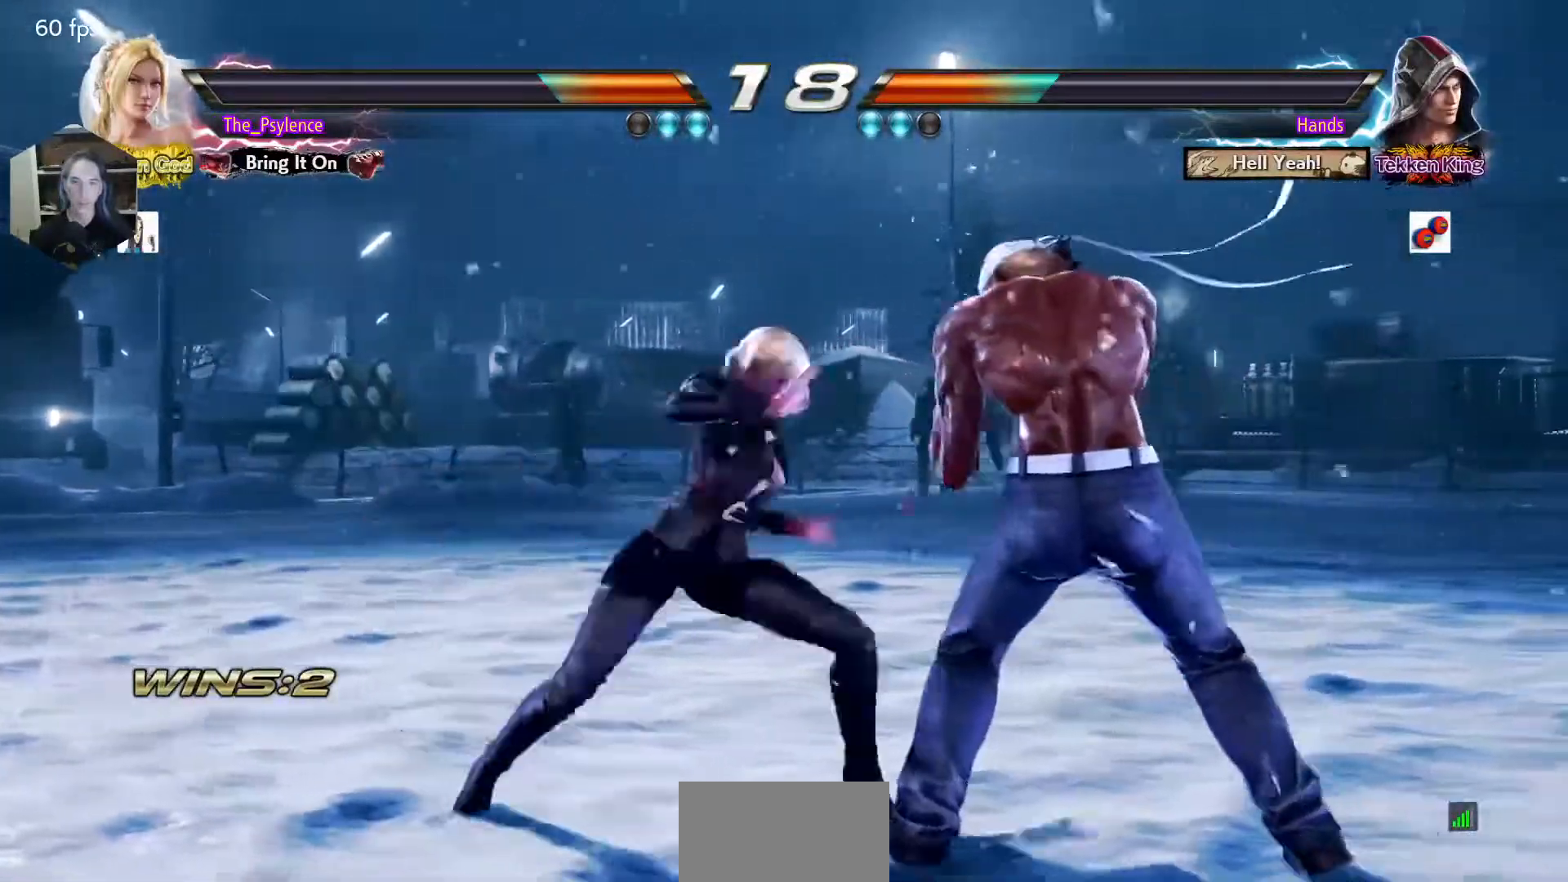
{"buttons": ["SQUARE"], "events": [[367, "SQUARE", "down"]]}
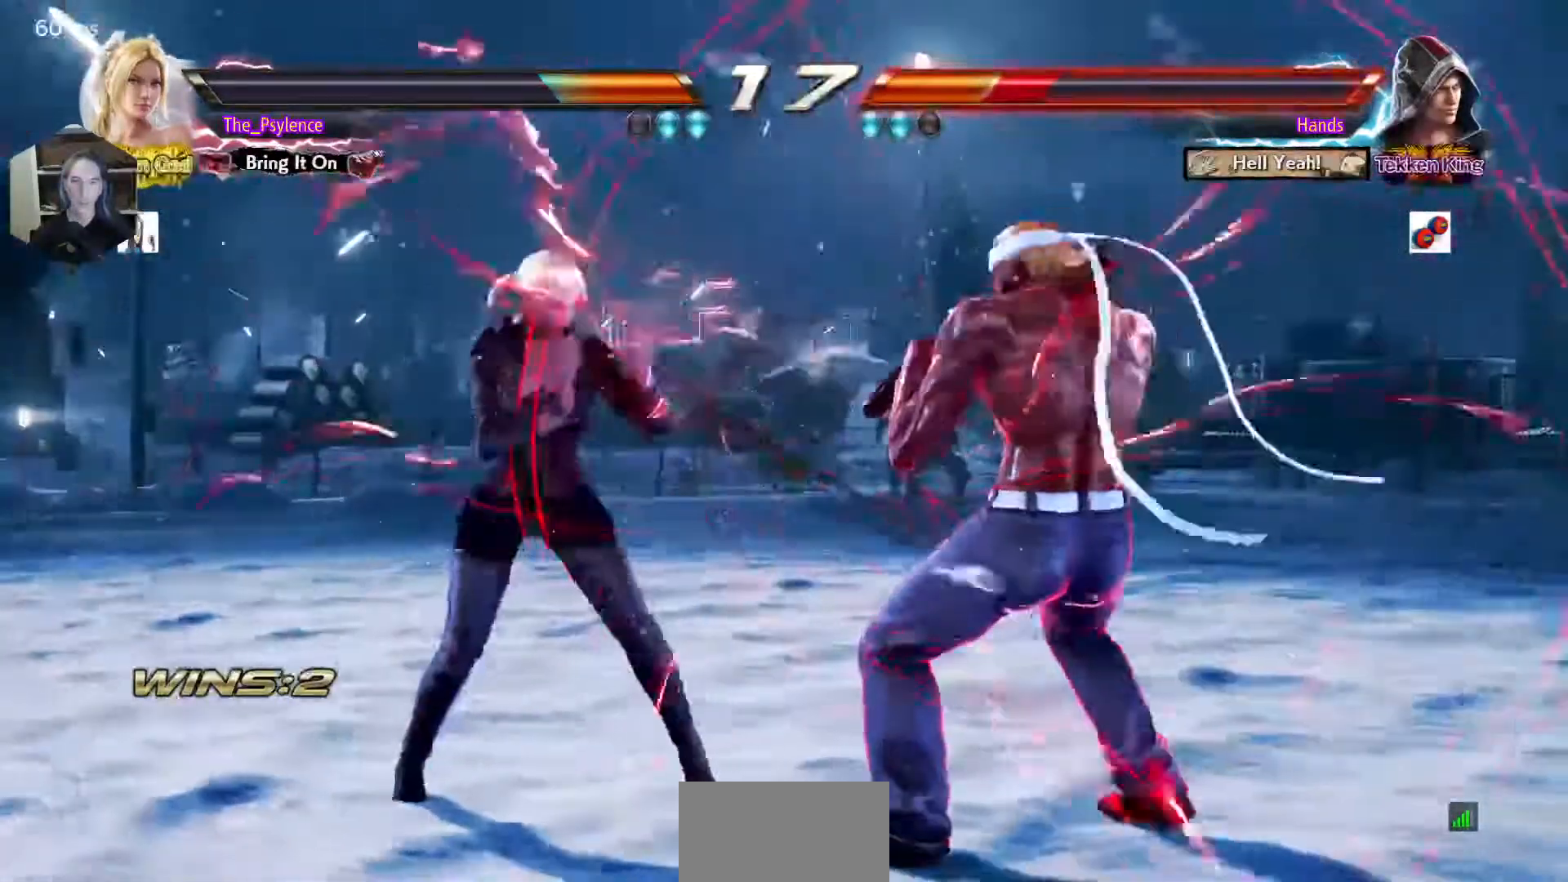
{"buttons": [], "events": [[33, "SQUARE", "up"], [217, "DPAD_DOWN", "down"], [233, "DPAD_RIGHT", "down"], [267, "DPAD_RIGHT", "up"], [283, "DPAD_DOWN", "up"], [333, "DPAD_DOWN", "down"], [333, "DPAD_RIGHT", "down"], [367, "SQUARE", "down"], [433, "DPAD_DOWN", "up"], [433, "DPAD_RIGHT", "up"], [467, "SQUARE", "up"]]}
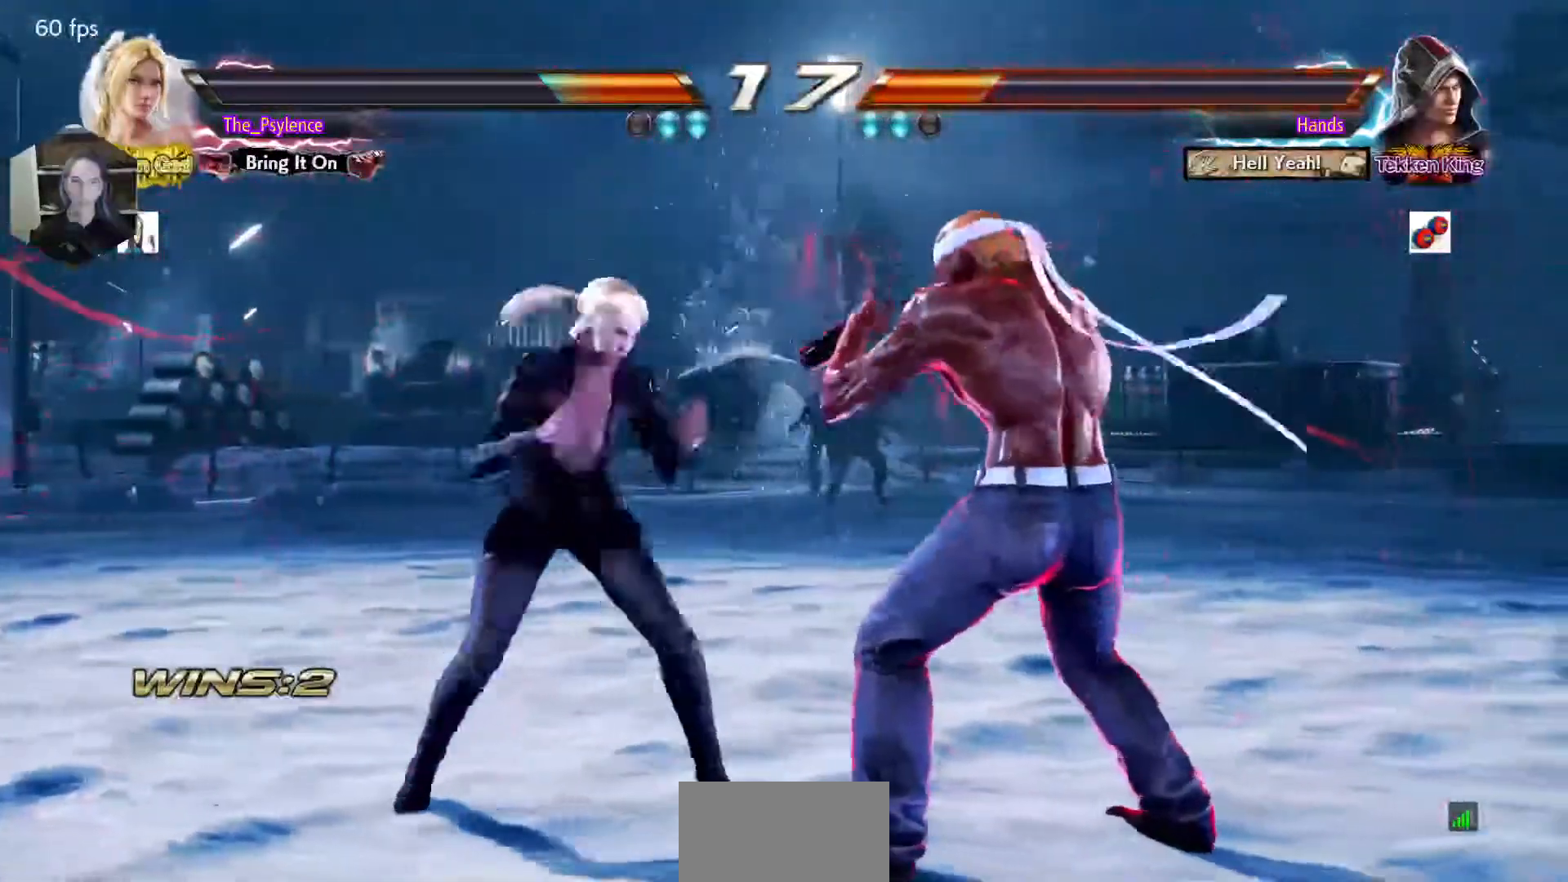
{"buttons": ["DPAD_LEFT"], "events": [[417, "DPAD_LEFT", "down"]]}
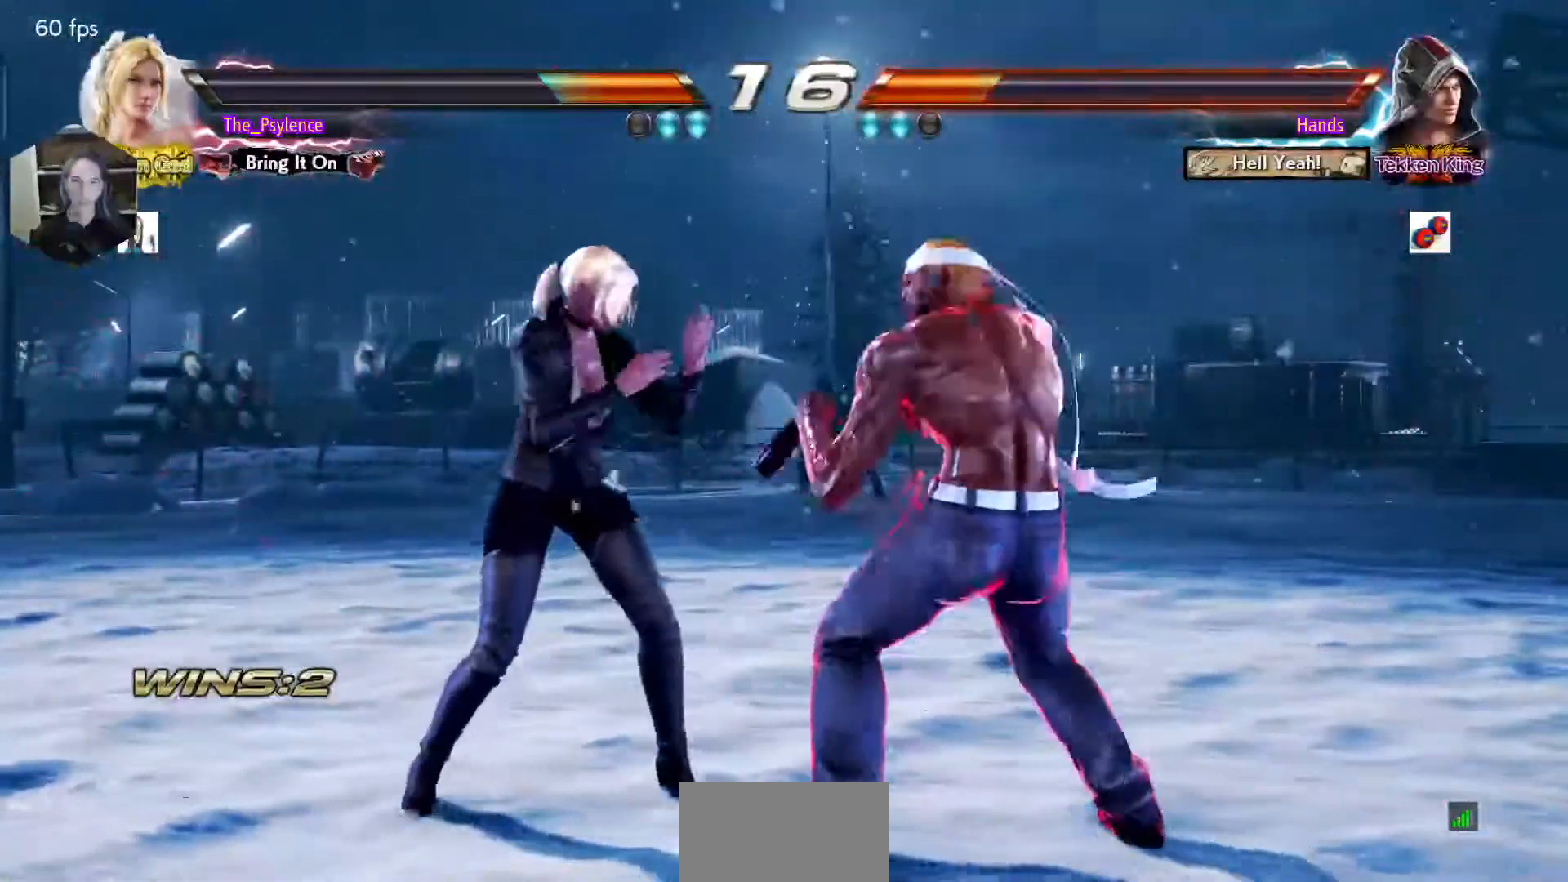
{"buttons": ["DPAD_LEFT"], "events": [[183, "DPAD_LEFT", "up"], [233, "DPAD_DOWN", "down"], [233, "DPAD_RIGHT", "down"], [433, "DPAD_RIGHT", "up"], [467, "DPAD_DOWN", "up"], [467, "DPAD_LEFT", "down"]]}
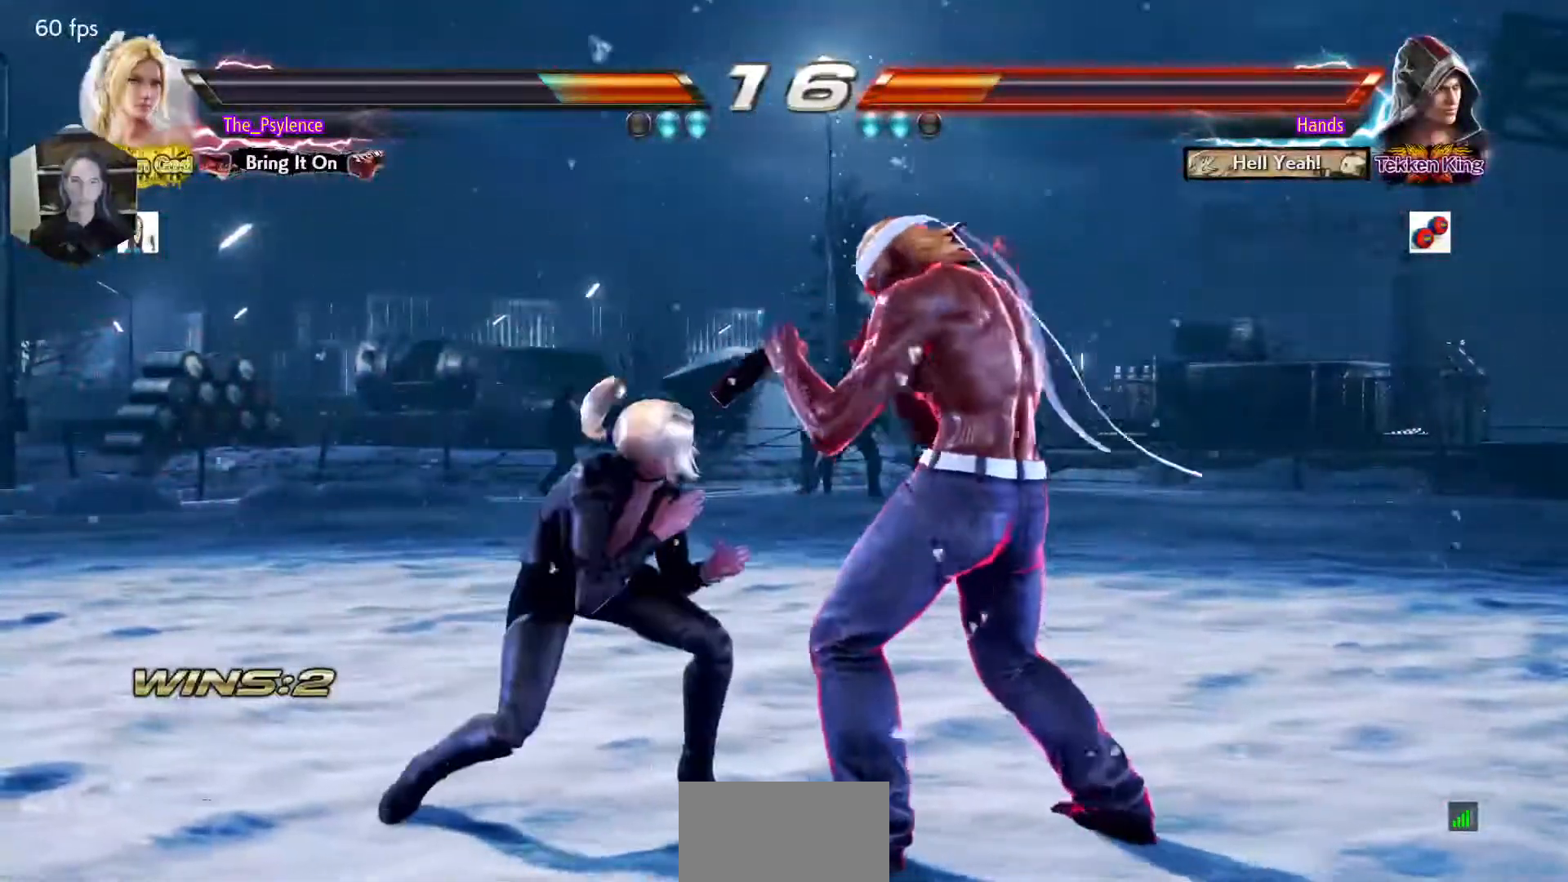
{"buttons": ["DPAD_LEFT"], "events": [[33, "DPAD_LEFT", "up"], [83, "DPAD_LEFT", "down"], [383, "DPAD_DOWN", "down"], [483, "DPAD_DOWN", "up"]]}
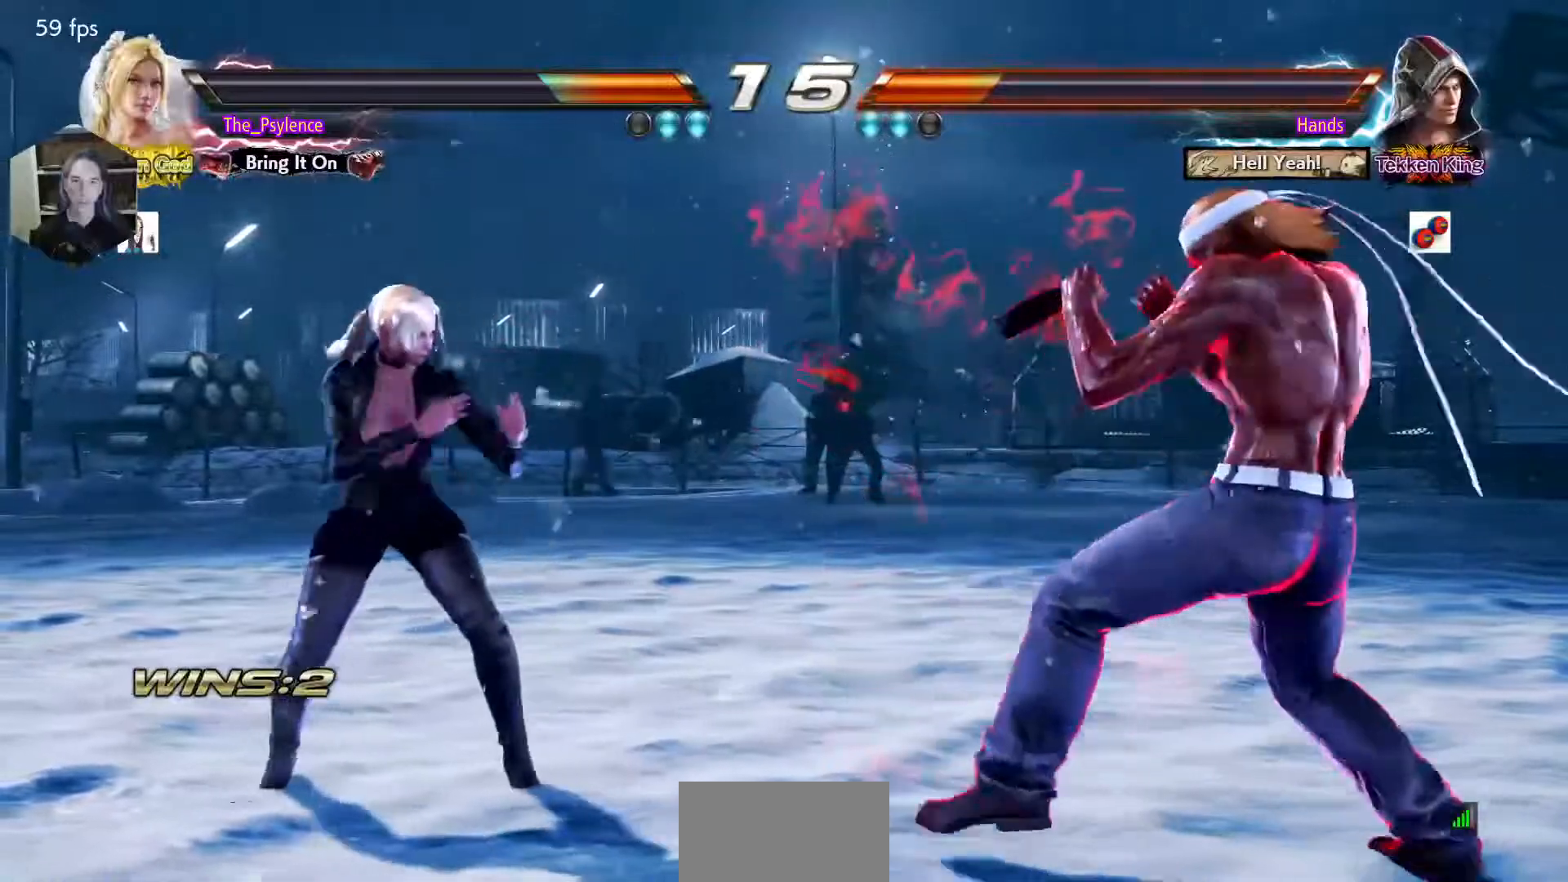
{"buttons": ["DPAD_RIGHT"], "events": [[17, "DPAD_LEFT", "up"], [83, "DPAD_LEFT", "down"], [267, "DPAD_LEFT", "up"], [283, "DPAD_RIGHT", "down"], [383, "DPAD_RIGHT", "up"], [467, "DPAD_RIGHT", "down"]]}
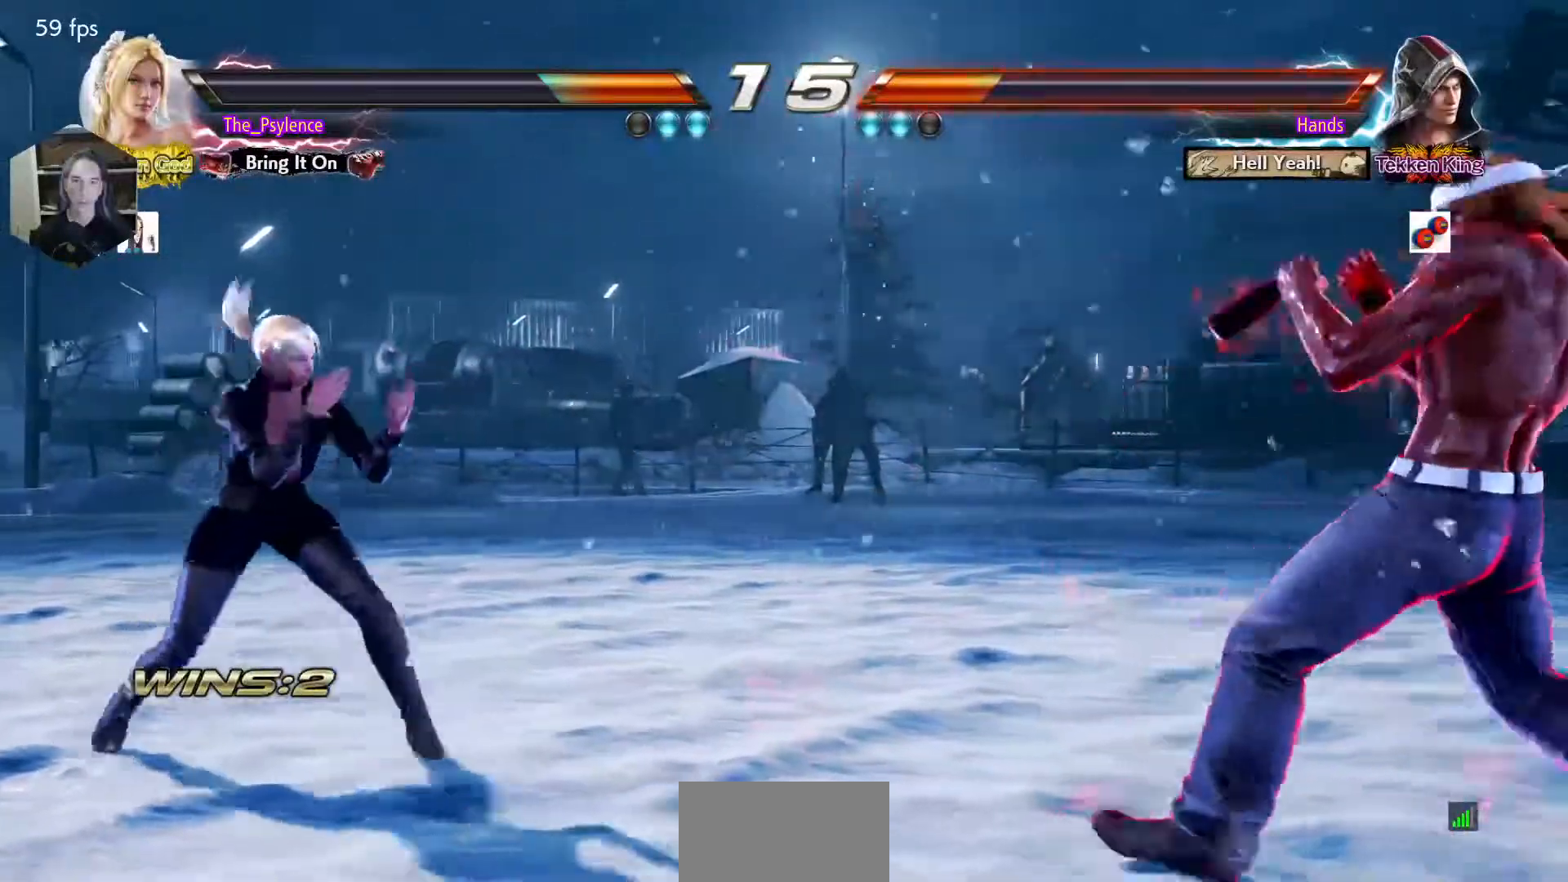
{"buttons": ["DPAD_DOWN", "DPAD_LEFT"], "events": [[183, "DPAD_LEFT", "down"], [183, "DPAD_RIGHT", "up"], [233, "DPAD_LEFT", "up"], [333, "DPAD_LEFT", "down"], [483, "DPAD_DOWN", "down"]]}
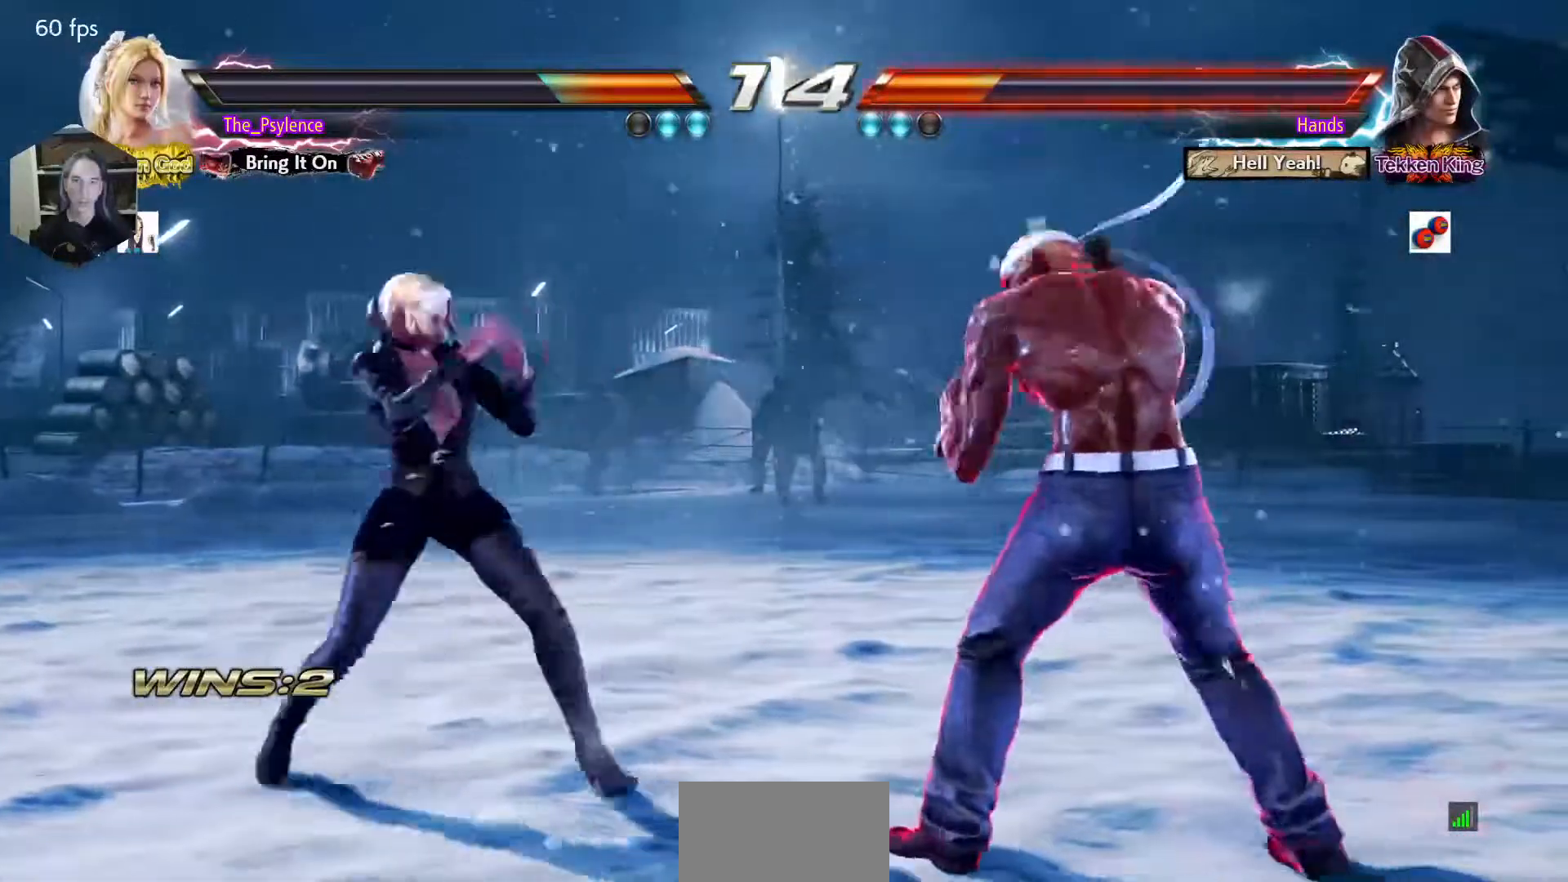
{"buttons": ["DPAD_RIGHT"], "events": [[33, "DPAD_DOWN", "up"], [83, "DPAD_LEFT", "up"], [167, "DPAD_LEFT", "down"], [267, "DPAD_LEFT", "up"], [283, "DPAD_RIGHT", "down"], [383, "DPAD_RIGHT", "up"], [467, "DPAD_RIGHT", "down"]]}
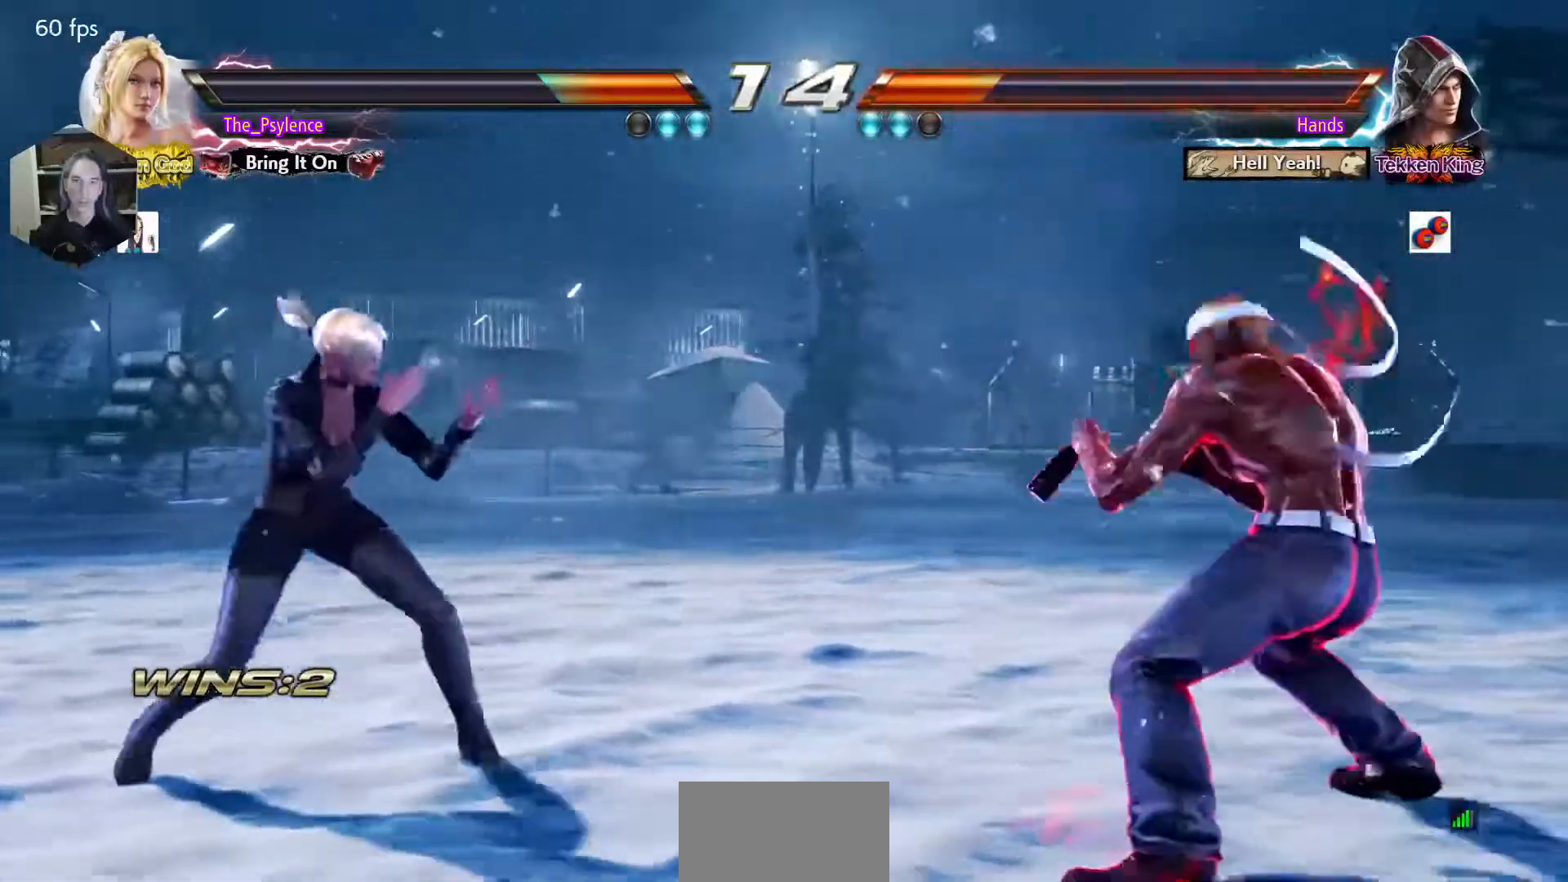
{"buttons": [], "events": [[117, "DPAD_RIGHT", "up"], [133, "DPAD_LEFT", "down"], [183, "DPAD_LEFT", "up"], [283, "DPAD_LEFT", "down"], [483, "DPAD_LEFT", "up"]]}
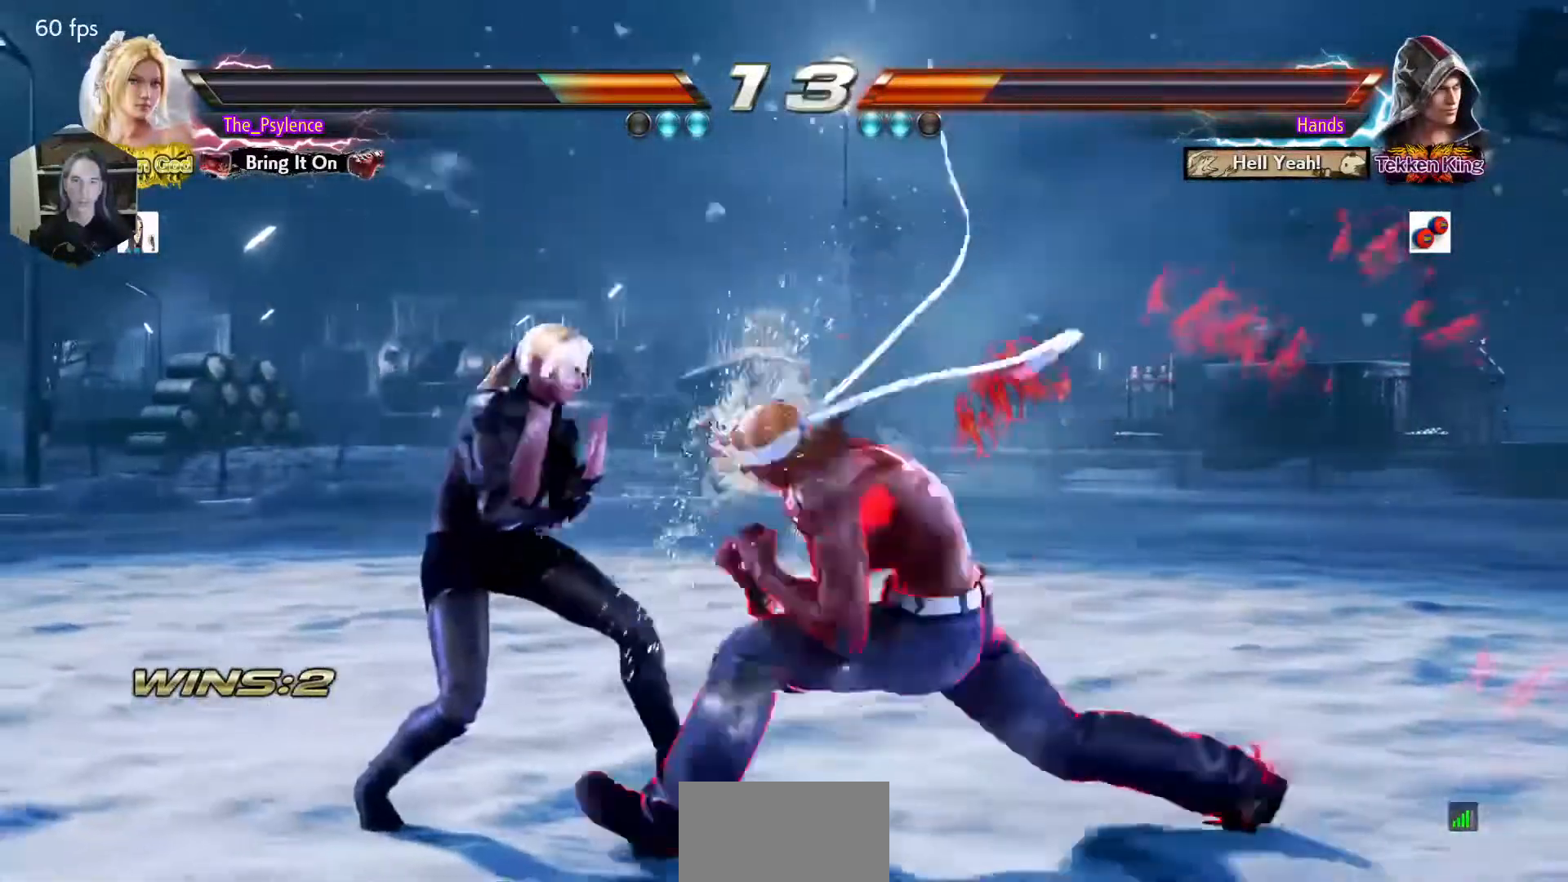
{"buttons": [], "events": [[17, "DPAD_DOWN", "down"], [17, "DPAD_RIGHT", "down"], [33, "SQUARE", "down"], [133, "DPAD_DOWN", "up"], [133, "DPAD_RIGHT", "up"], [167, "SQUARE", "up"]]}
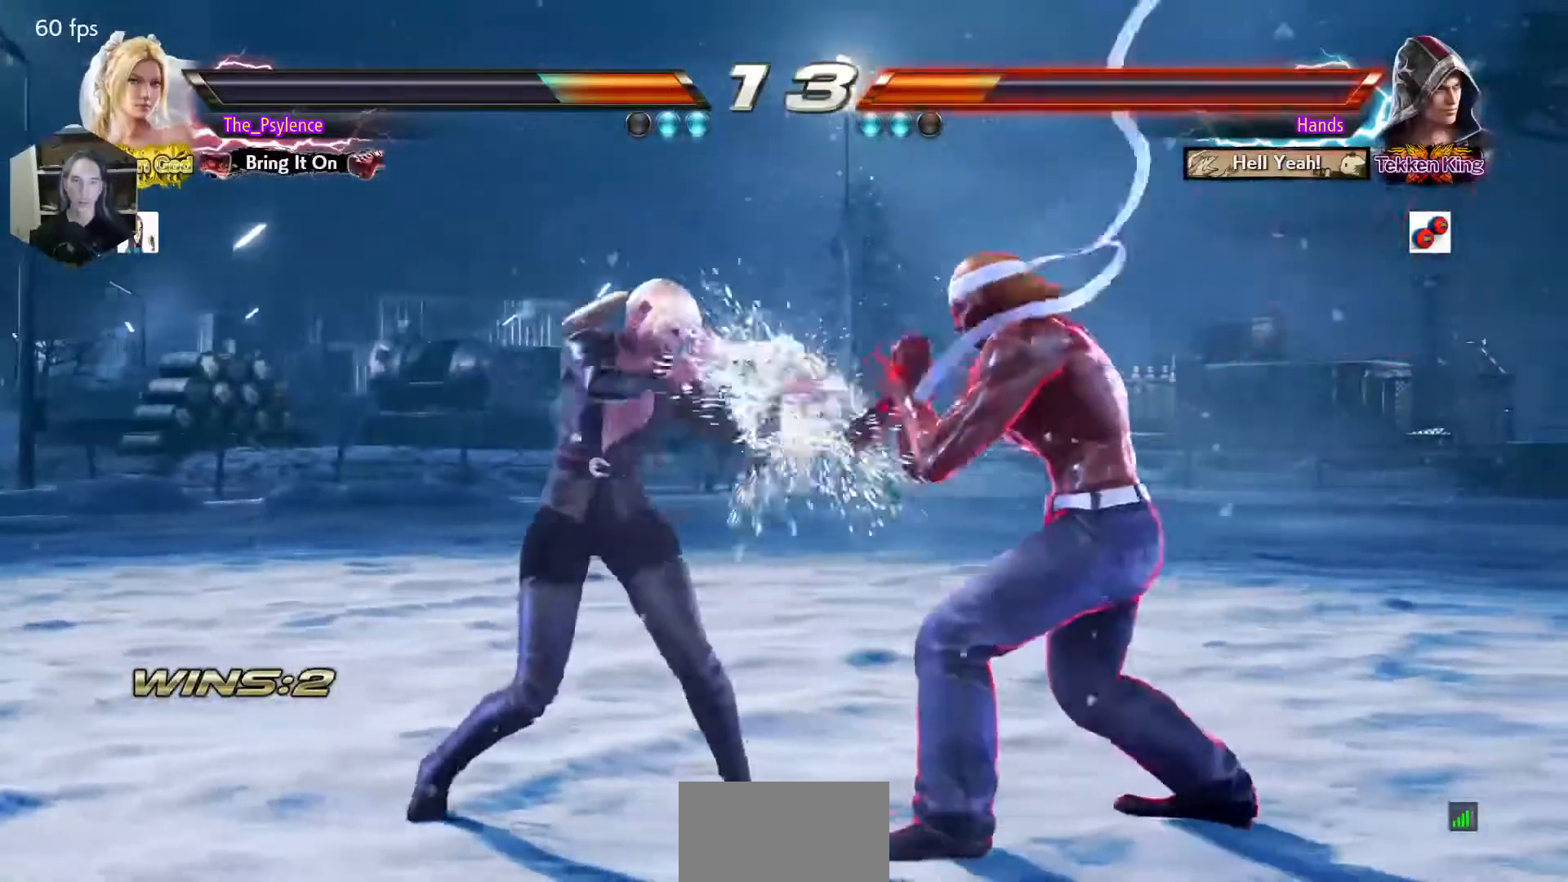
{"buttons": ["TRIANGLE"], "events": [[33, "DPAD_UP", "down"], [133, "DPAD_UP", "up"], [217, "DPAD_DOWN", "down"], [233, "DPAD_RIGHT", "down"], [317, "CIRCLE", "down"], [367, "DPAD_DOWN", "up"], [383, "DPAD_RIGHT", "up"], [417, "CIRCLE", "up"], [483, "TRIANGLE", "down"]]}
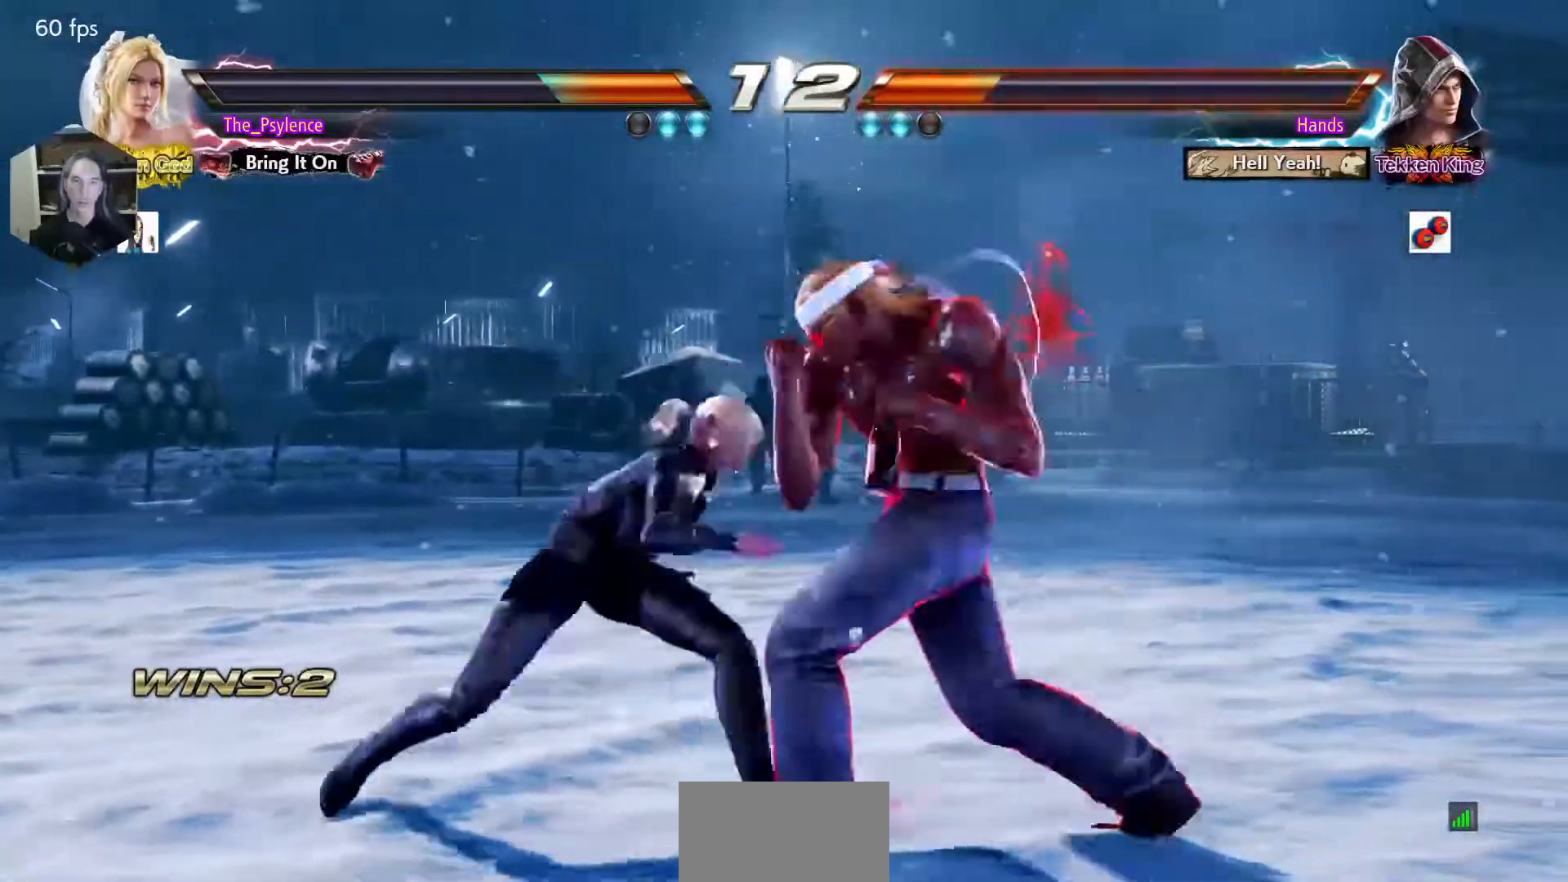
{"buttons": [], "events": [[133, "TRIANGLE", "up"]]}
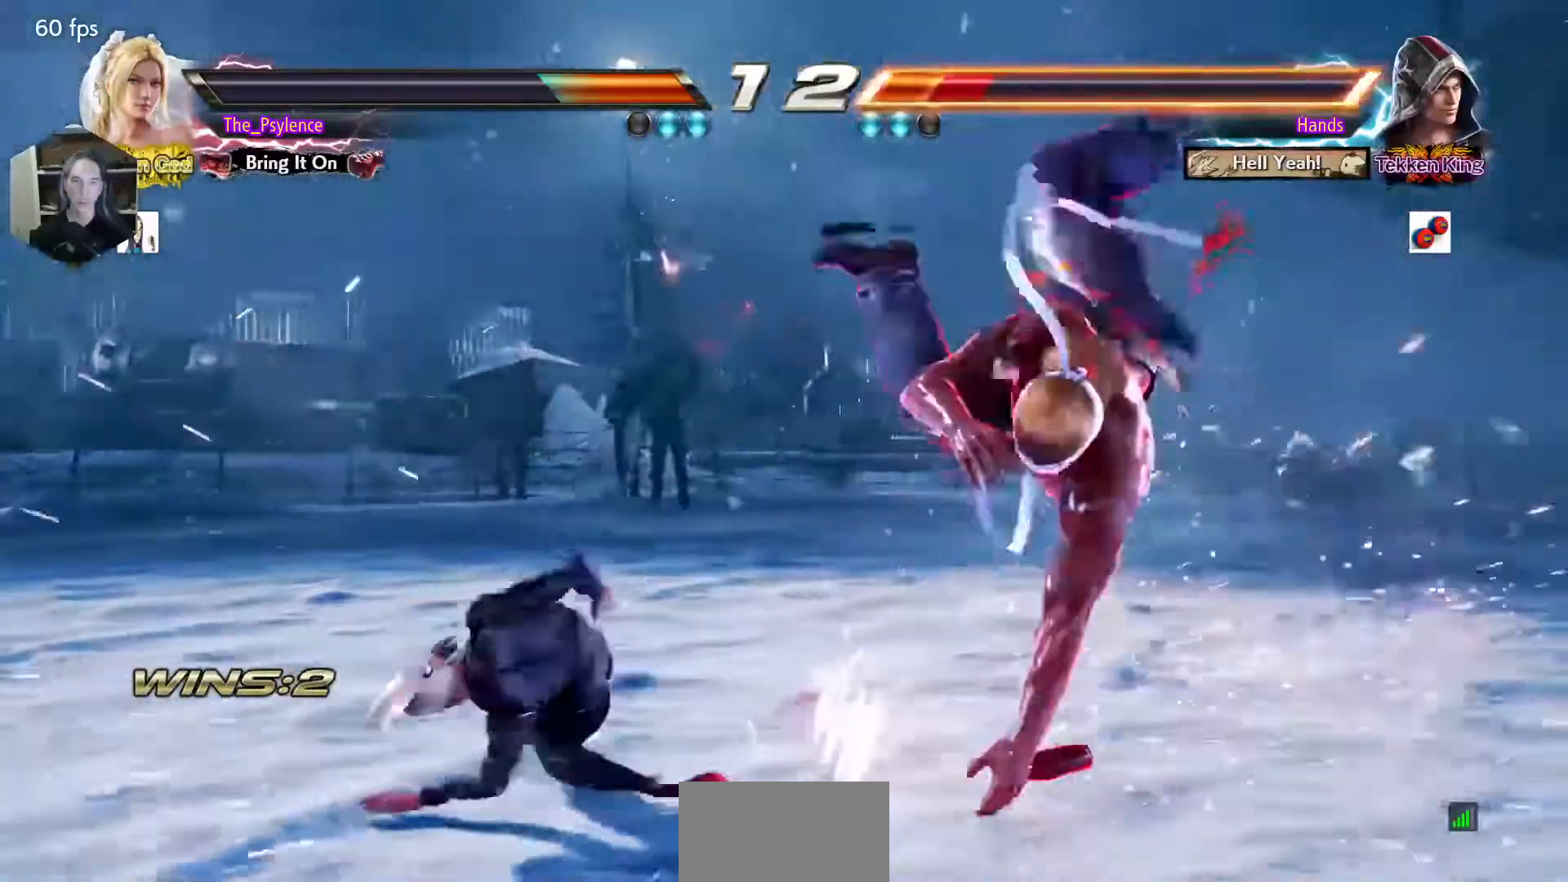
{"buttons": [], "events": [[417, "DPAD_RIGHT", "down"], [483, "DPAD_RIGHT", "up"]]}
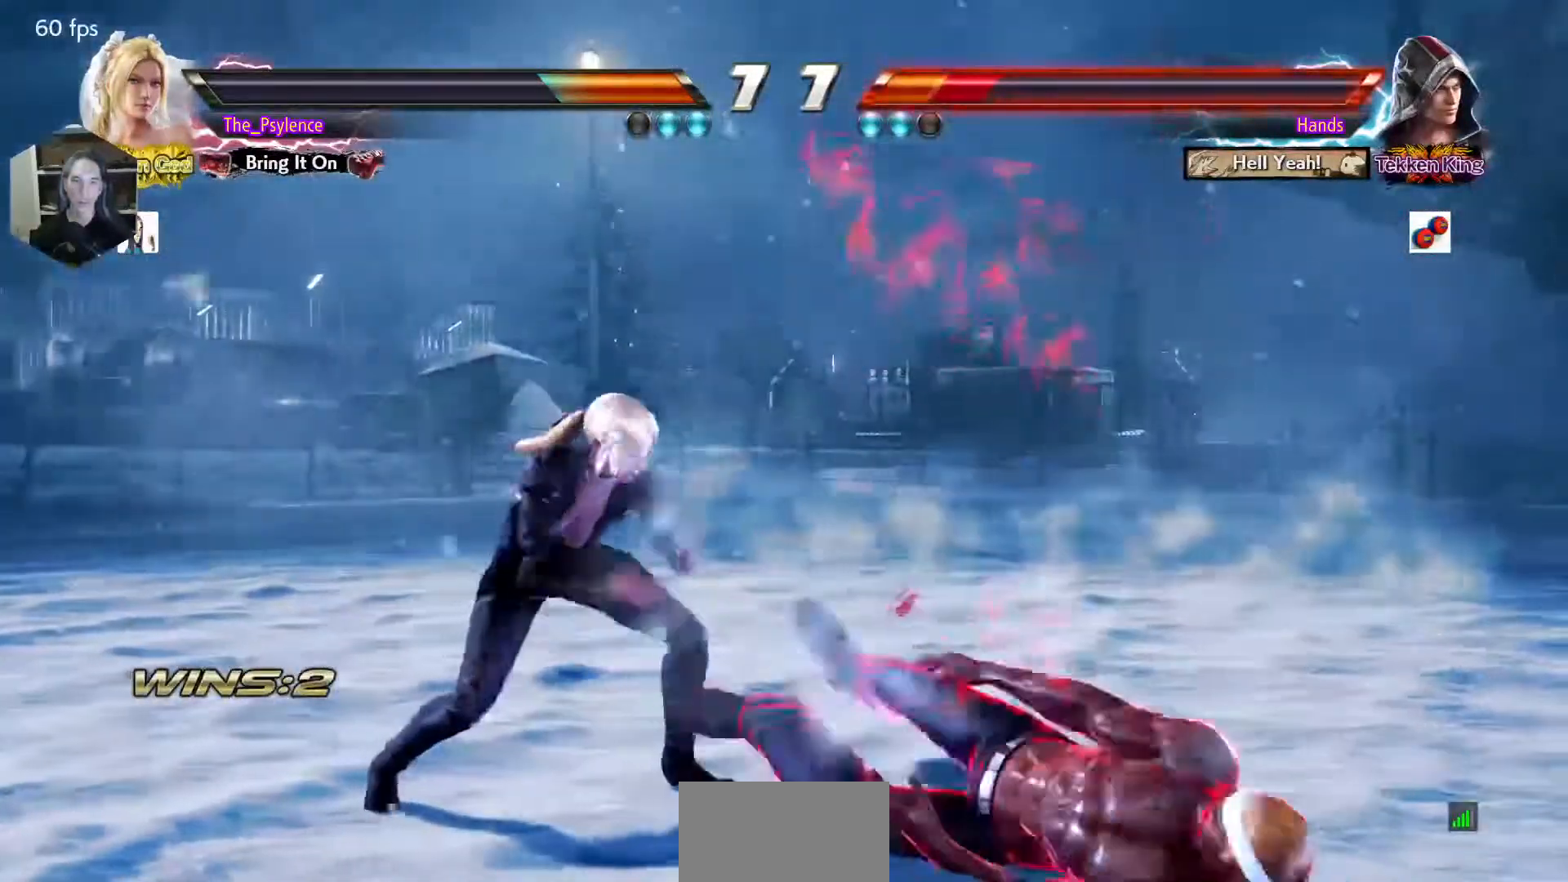
{"buttons": [], "events": [[33, "DPAD_RIGHT", "down"], [83, "CROSS", "down"], [133, "CROSS", "up"], [133, "DPAD_RIGHT", "up"]]}
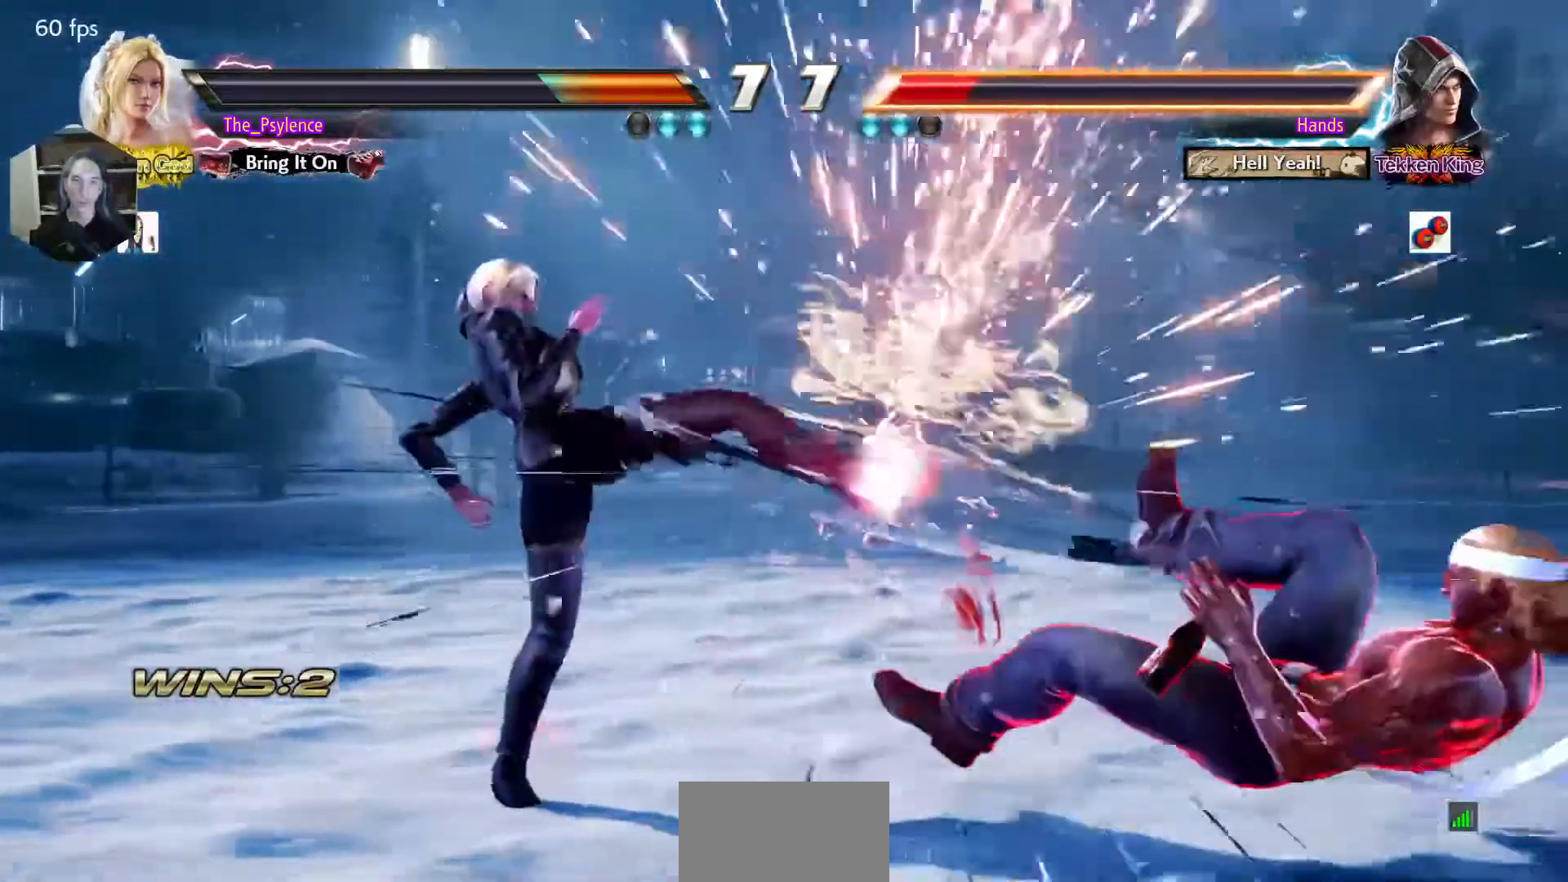
{"buttons": ["DPAD_RIGHT"], "events": [[483, "DPAD_RIGHT", "down"]]}
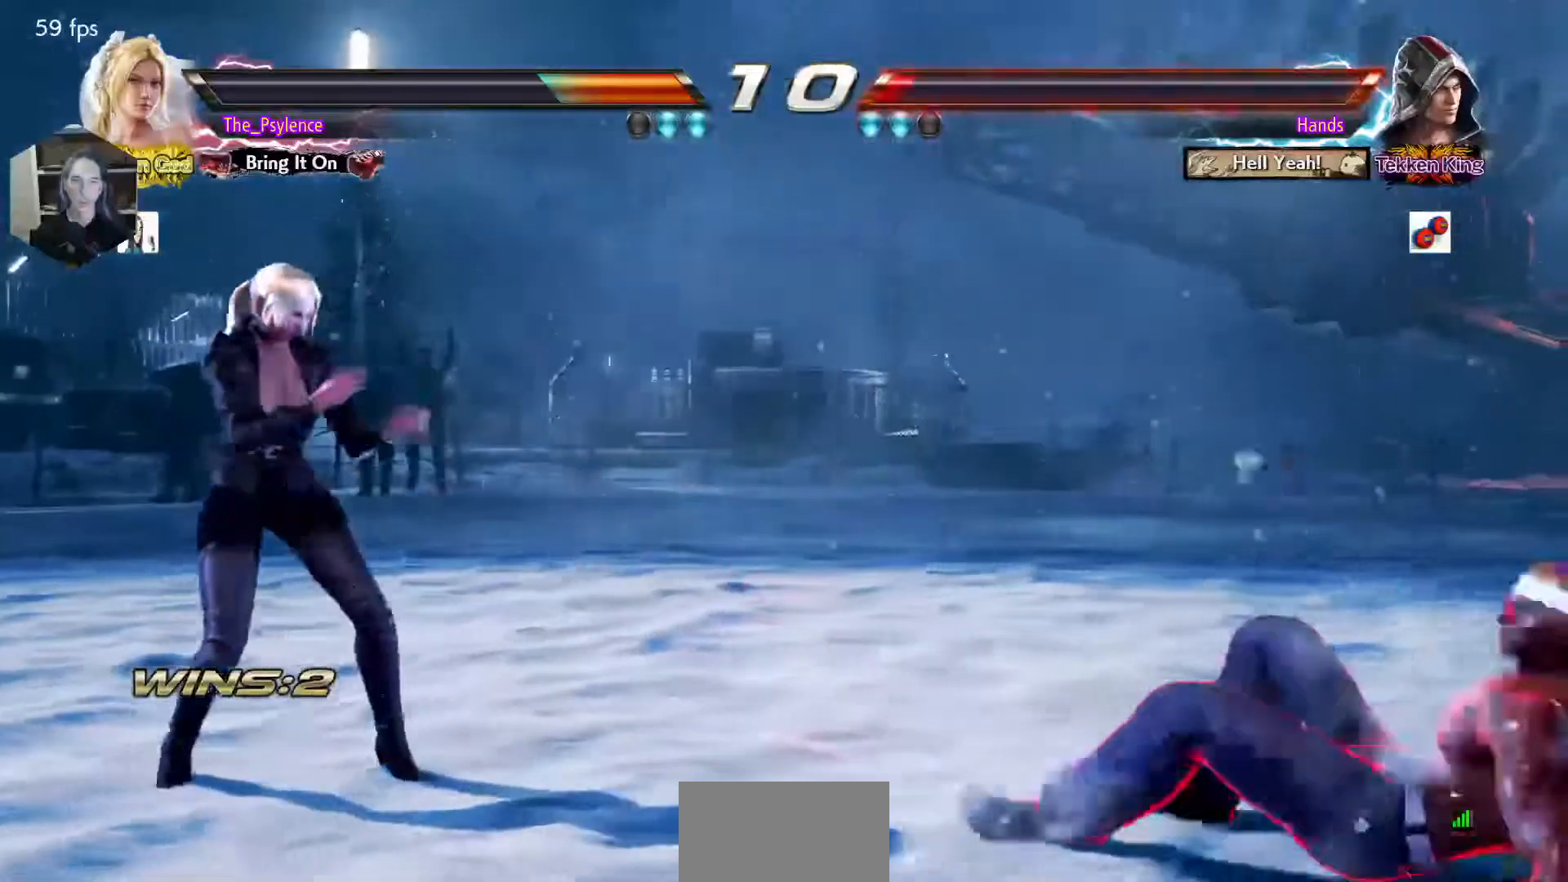
{"buttons": [], "events": [[83, "DPAD_RIGHT", "up"], [167, "DPAD_RIGHT", "down"], [317, "DPAD_DOWN", "down"], [333, "SQUARE", "down"], [417, "DPAD_DOWN", "up"], [417, "DPAD_RIGHT", "up"], [417, "SQUARE", "up"]]}